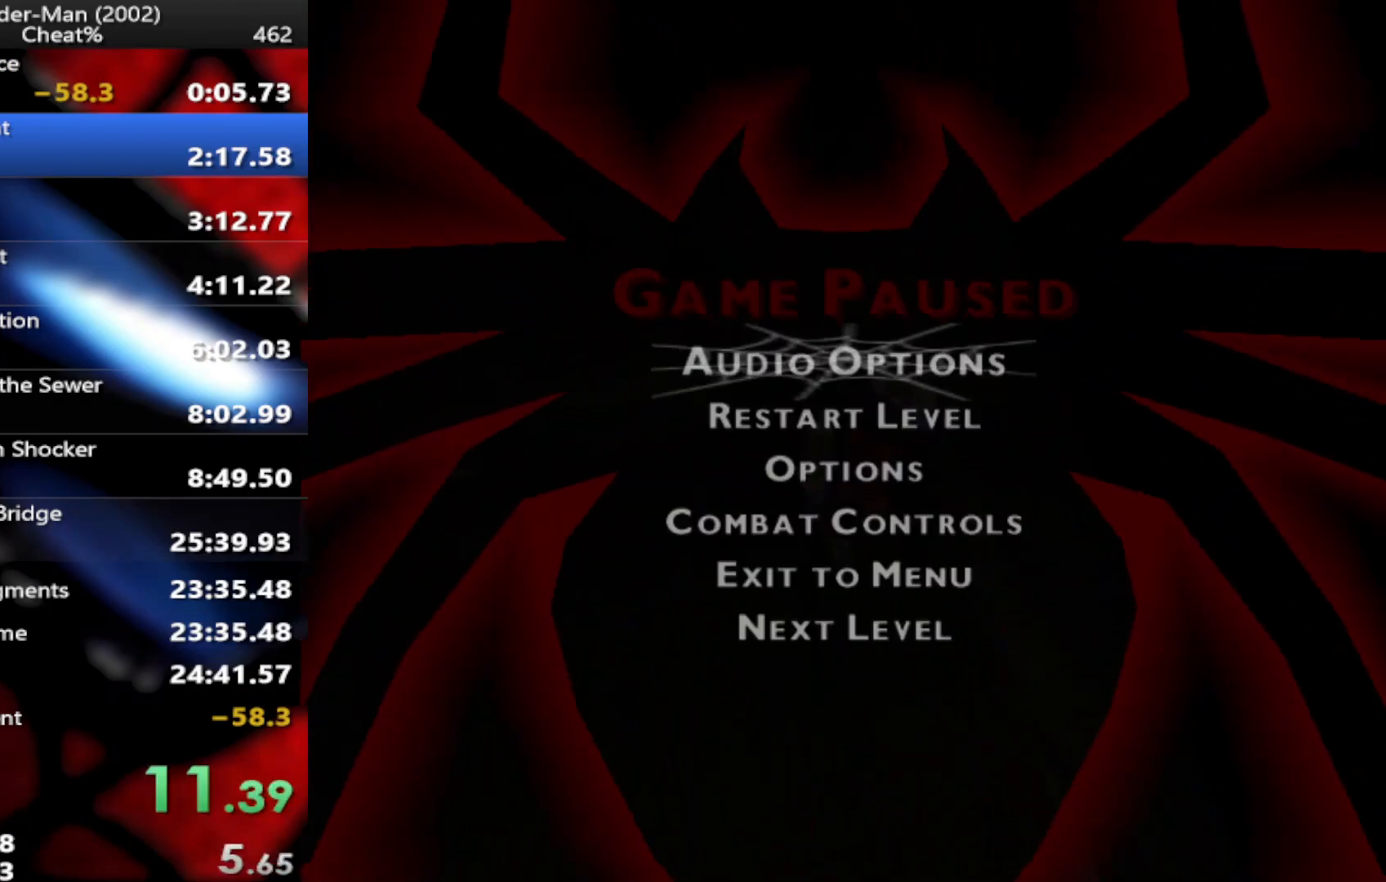
Gameplay with a controller (PlayStation layout); each line is a JSON object with the inputs held at the frame after it. "events" lists button and stick changes between this image and that frame as [ms after this image, input, new state], when the widget could be followed in between. Not read: TOUCHPAD.
{"buttons": [], "left_stick": "up", "right_stick": "center", "events": [[133, "left_stick", "up"], [233, "CROSS", "down"], [267, "left_stick", "center"], [367, "CROSS", "up"], [417, "left_stick", "up"]]}
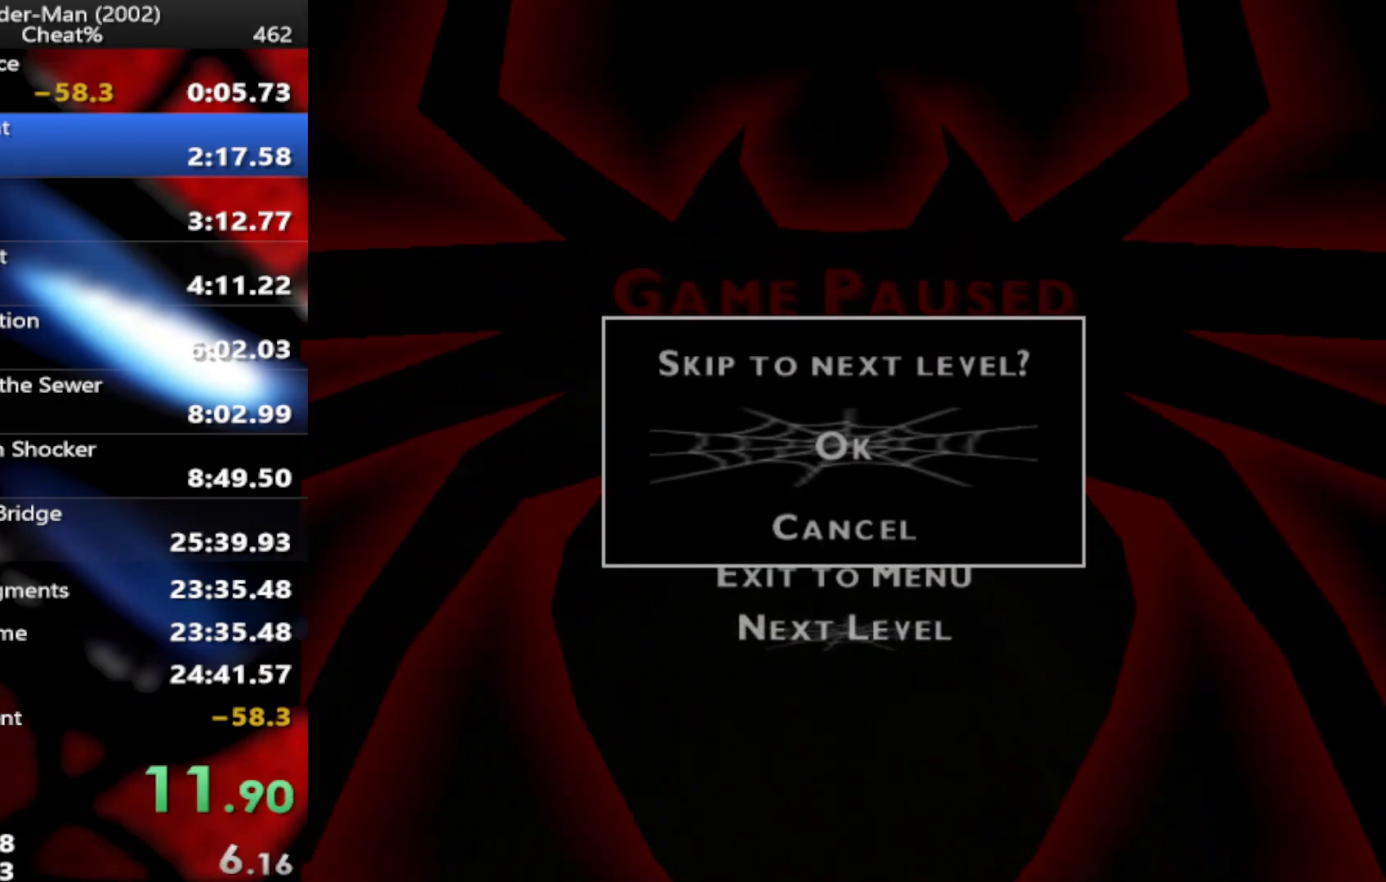
{"buttons": [], "left_stick": "center", "right_stick": "center", "events": [[50, "left_stick", "center"], [217, "CROSS", "down"], [333, "CROSS", "up"], [417, "CROSS", "down"], [500, "CROSS", "up"]]}
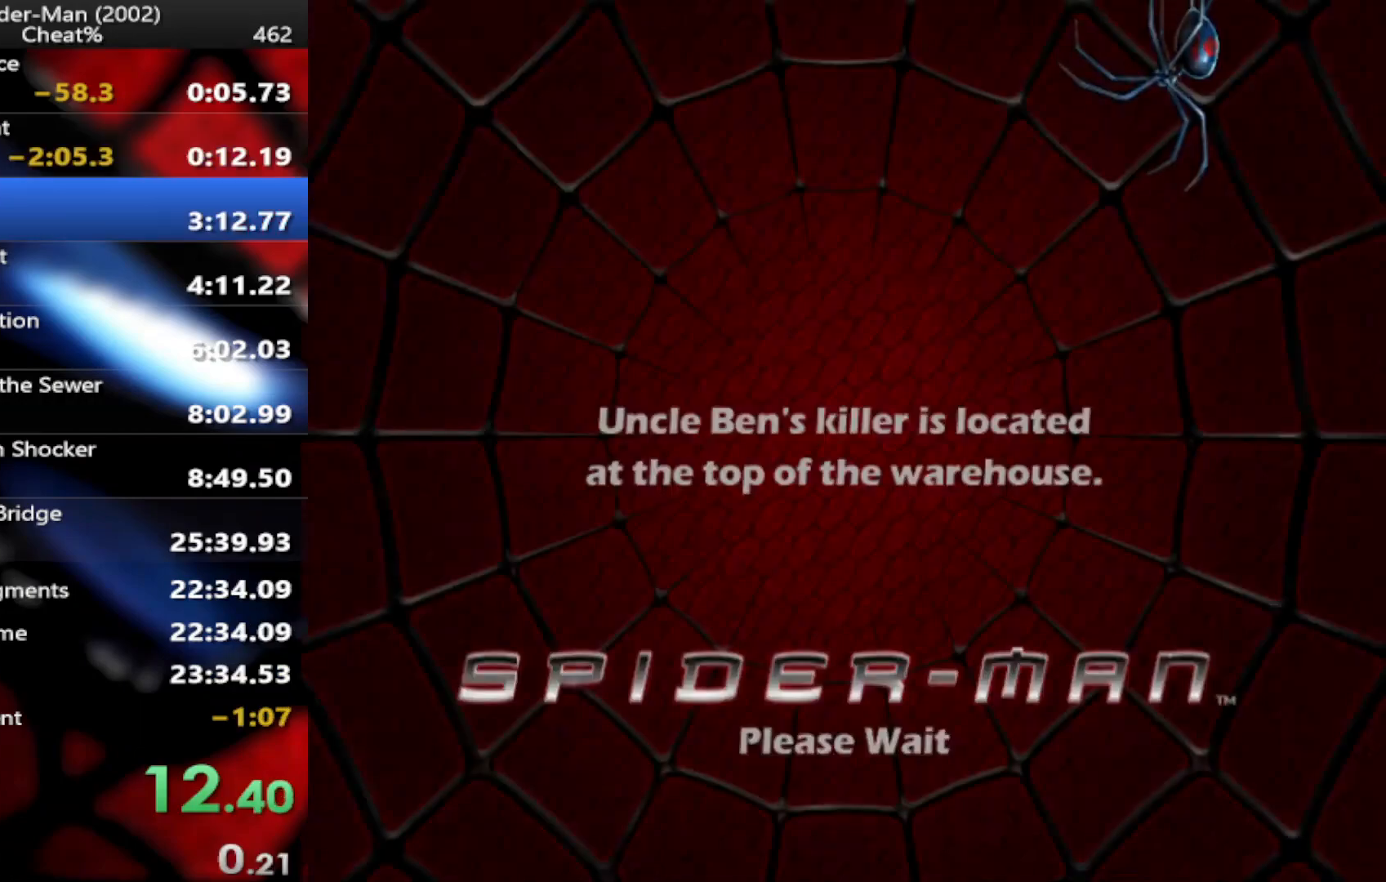
{"buttons": [], "left_stick": "center", "right_stick": "center", "events": [[50, "CROSS", "down"], [133, "CROSS", "up"], [217, "CROSS", "down"], [267, "CROSS", "up"], [367, "CROSS", "down"], [450, "CROSS", "up"]]}
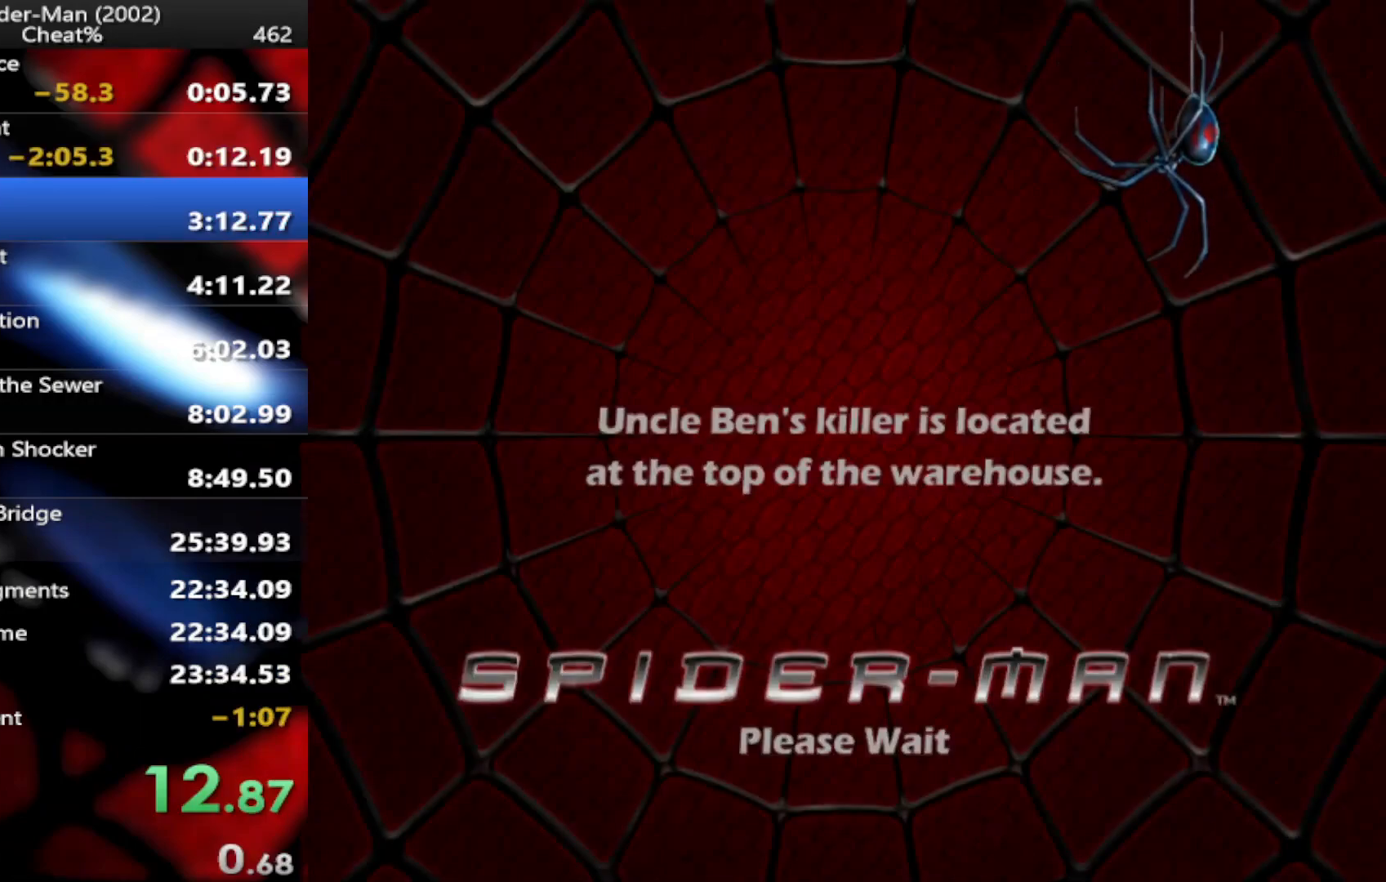
{"buttons": [], "left_stick": "center", "right_stick": "center", "events": []}
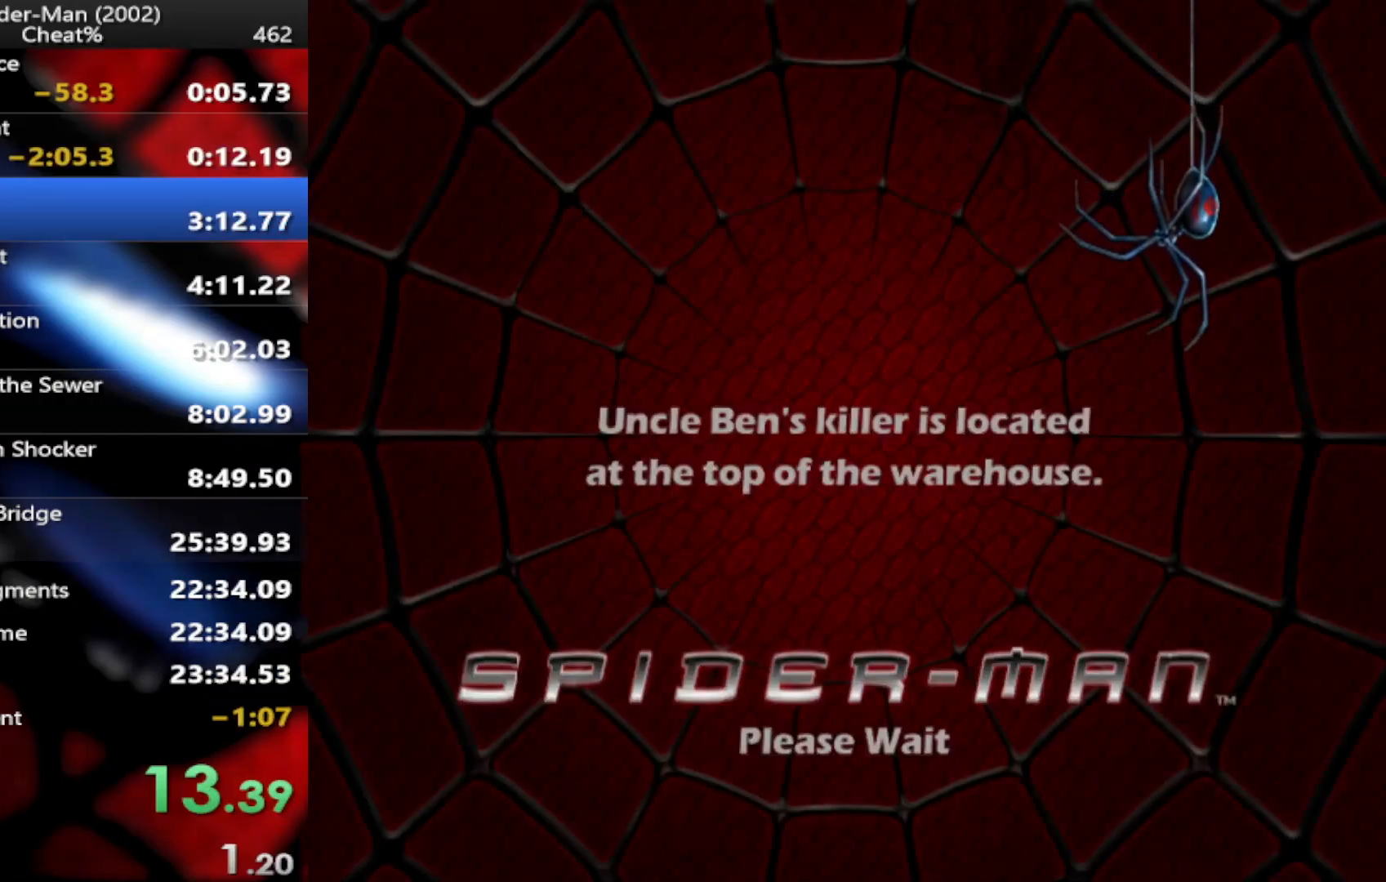
{"buttons": [], "left_stick": "center", "right_stick": "center", "events": []}
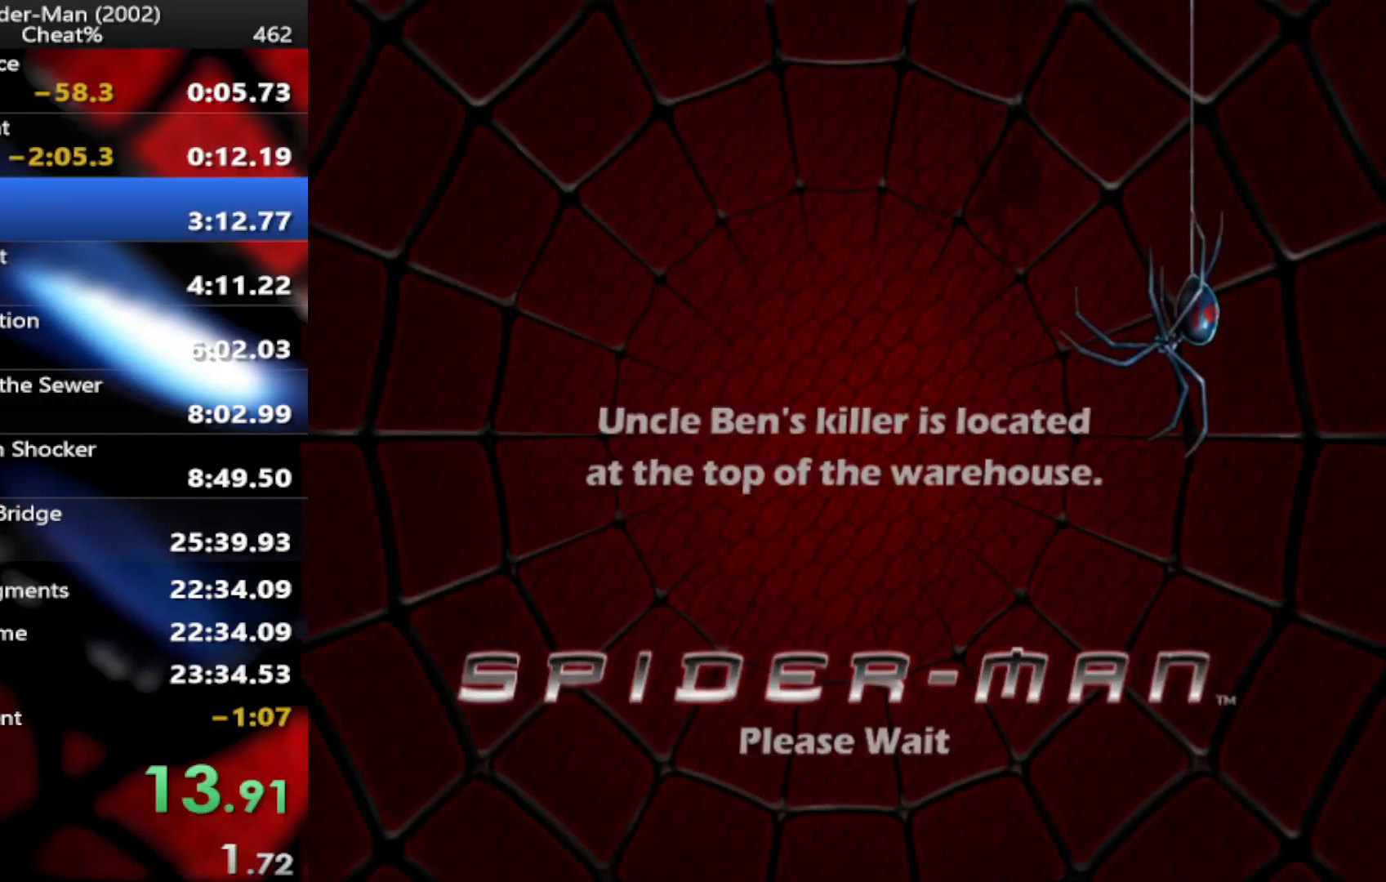
{"buttons": [], "left_stick": "center", "right_stick": "center", "events": [[250, "START", "down"], [383, "START", "up"]]}
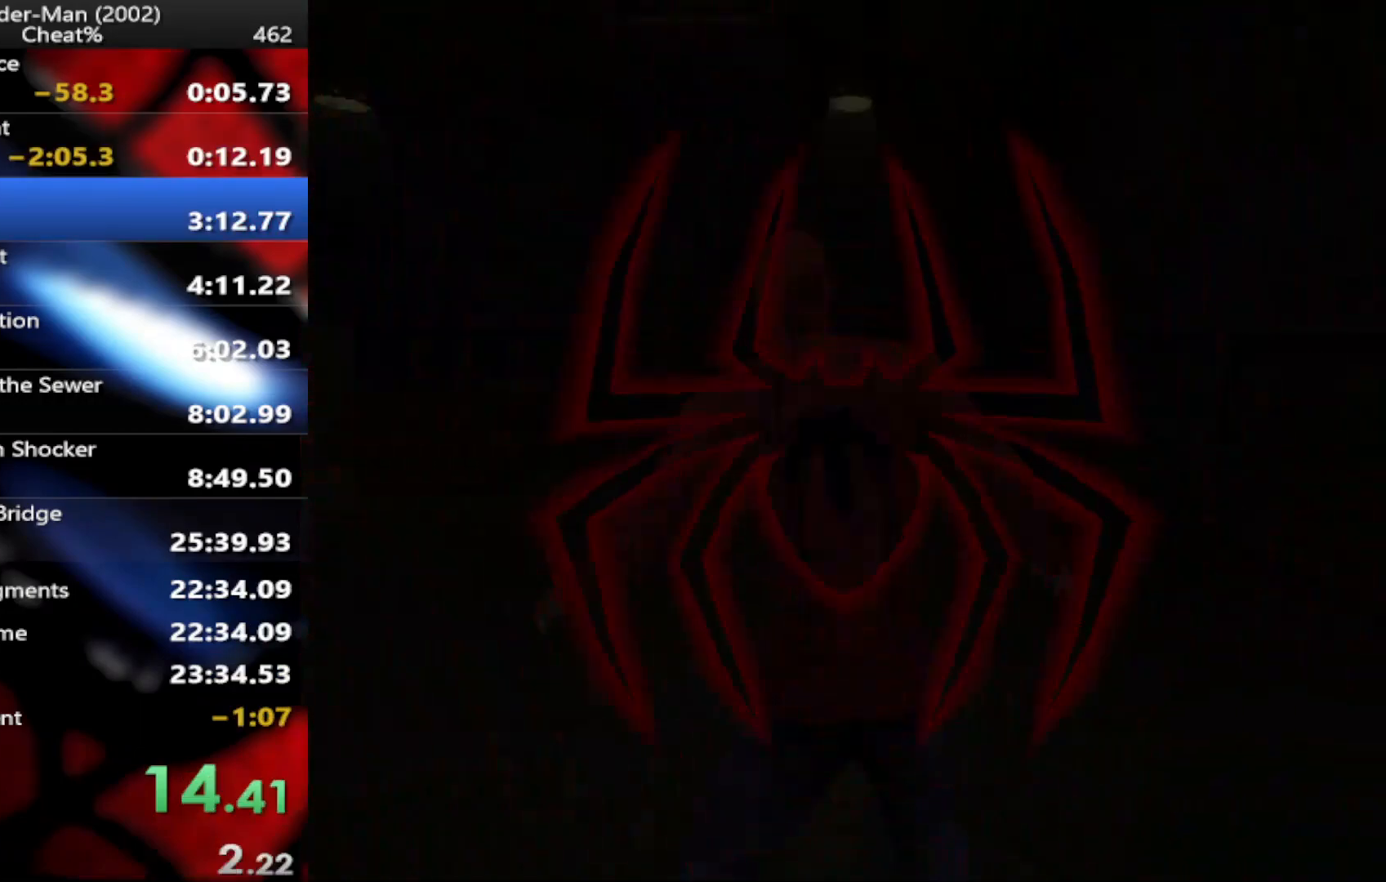
{"buttons": [], "left_stick": "center", "right_stick": "center", "events": []}
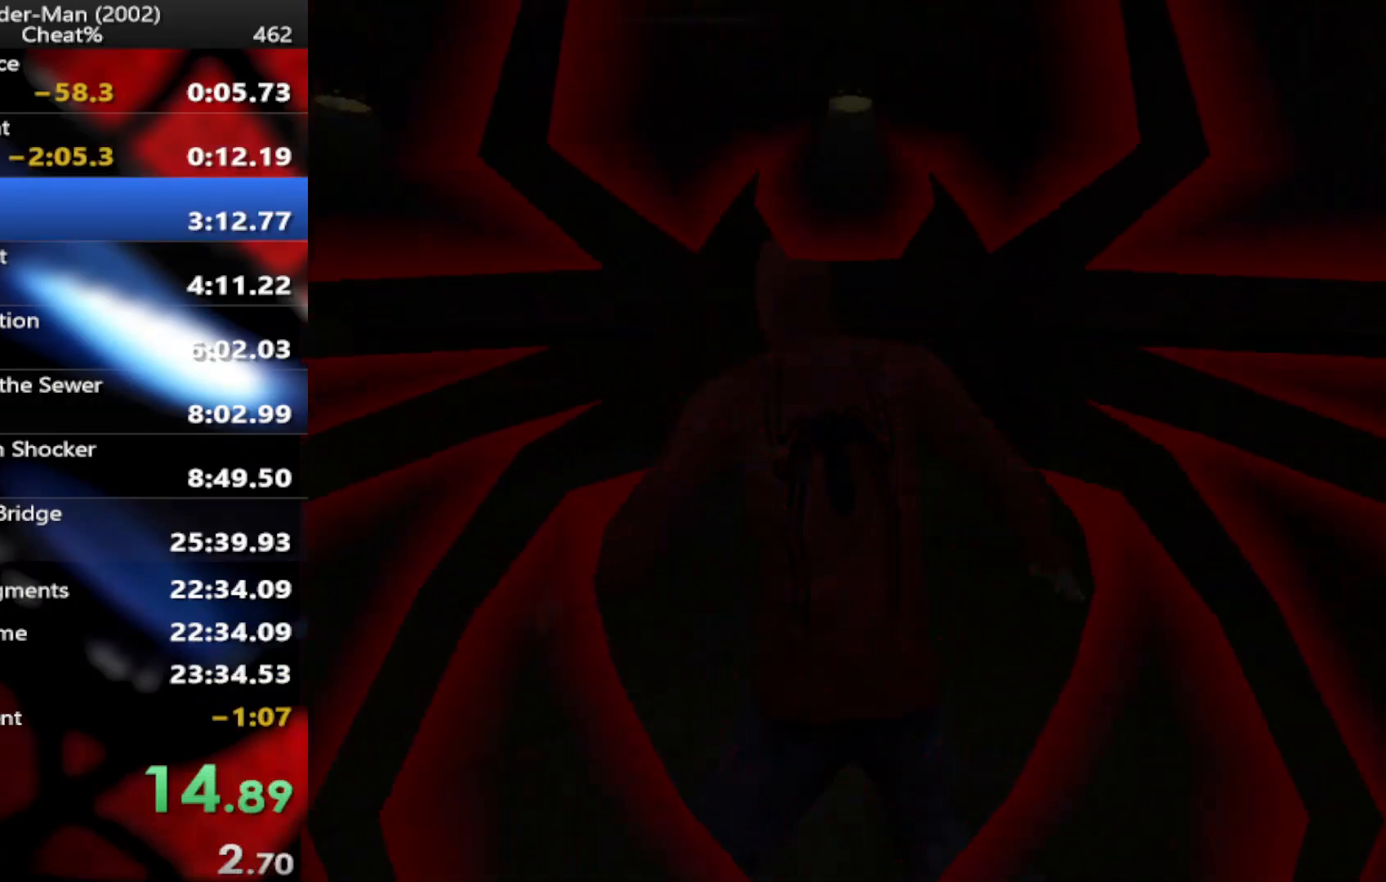
{"buttons": ["CROSS"], "left_stick": "center", "right_stick": "center", "events": [[300, "left_stick", "up"], [417, "CROSS", "down"], [450, "left_stick", "center"]]}
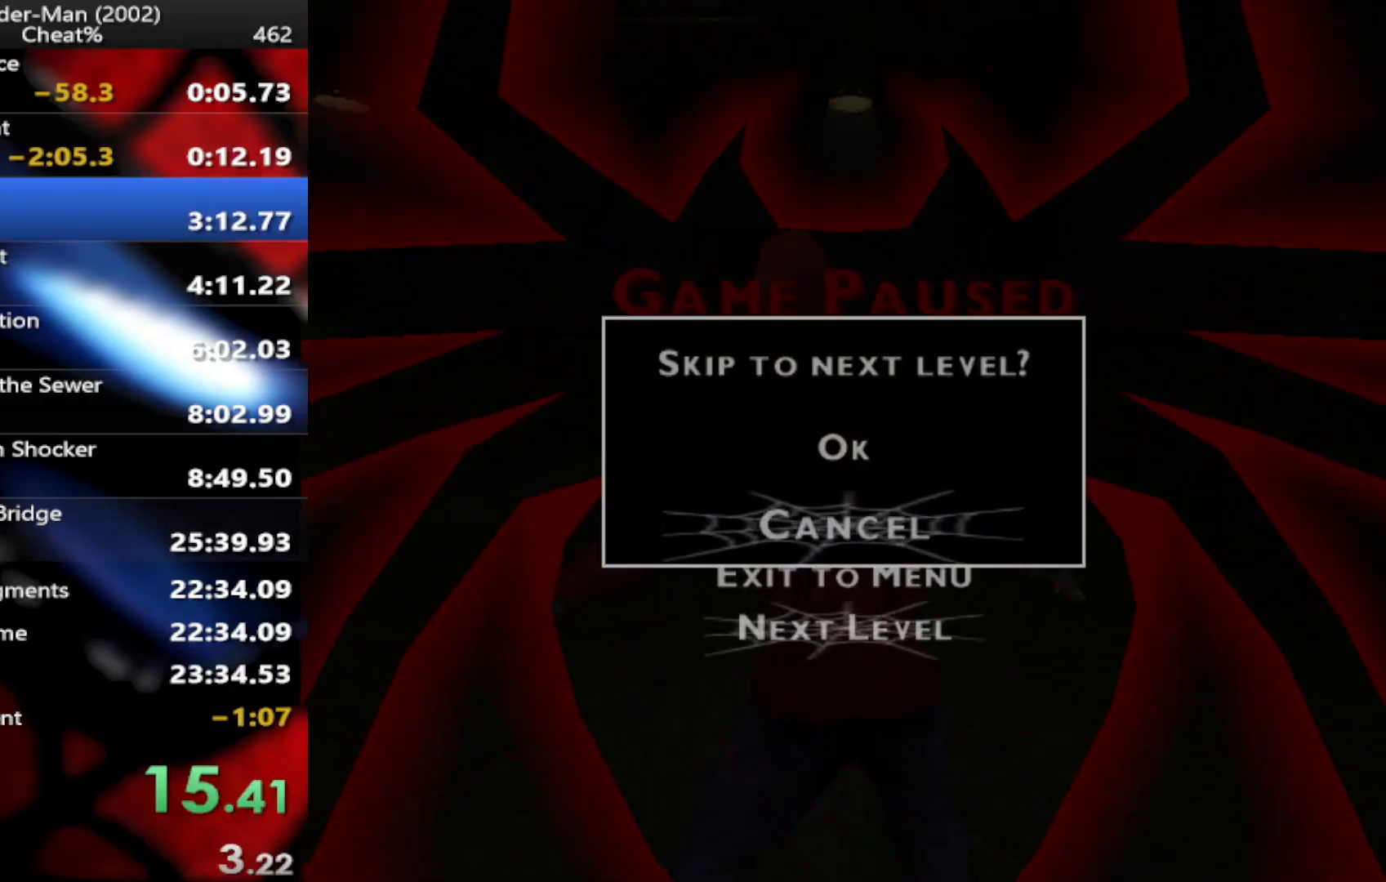
{"buttons": ["CROSS"], "left_stick": "center", "right_stick": "center", "events": [[33, "CROSS", "up"], [100, "left_stick", "up"], [233, "left_stick", "center"], [250, "CROSS", "down"], [383, "CROSS", "up"], [467, "CROSS", "down"]]}
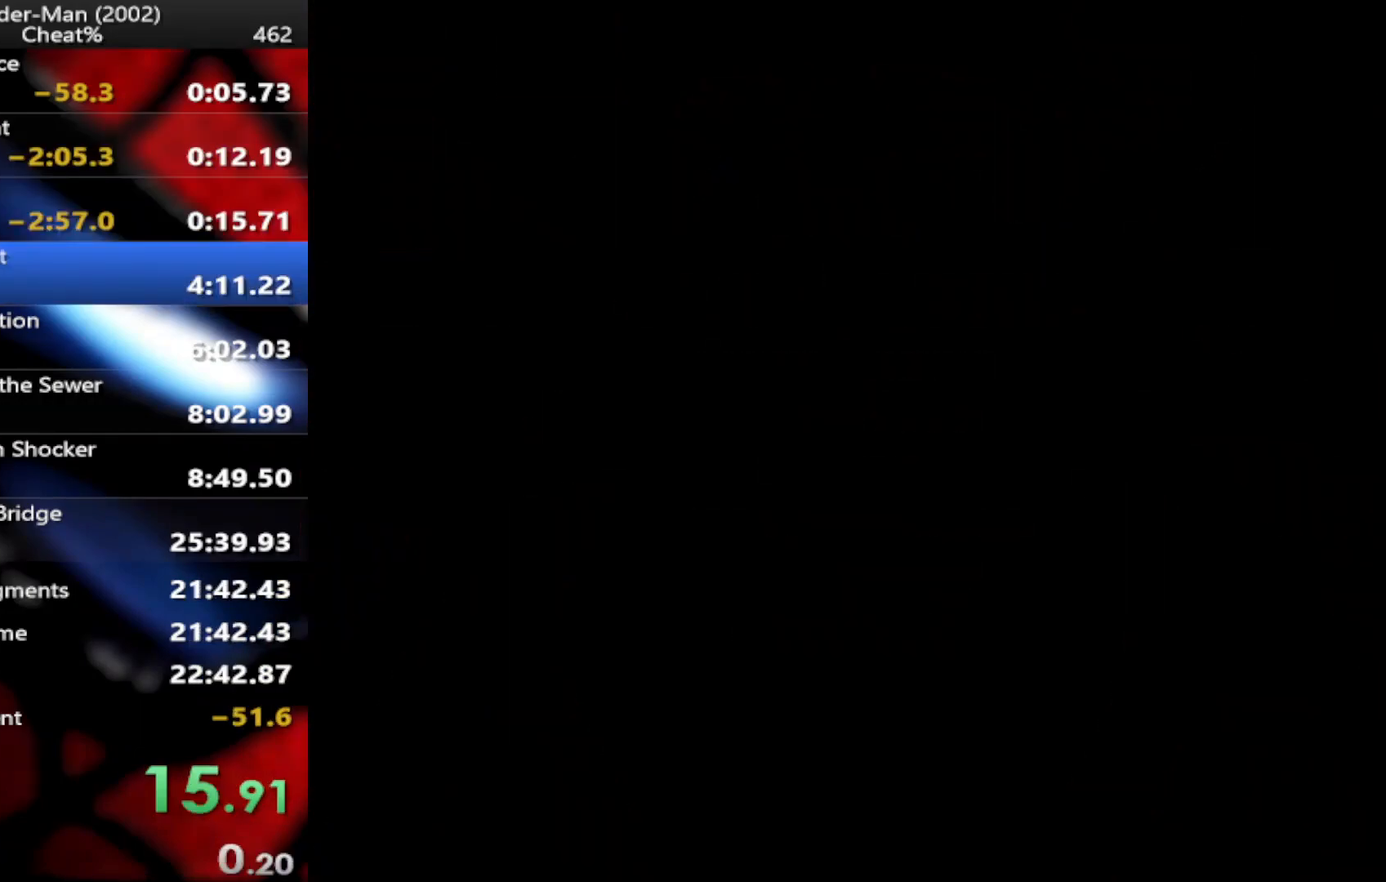
{"buttons": [], "left_stick": "center", "right_stick": "center", "events": [[33, "CROSS", "up"], [100, "CROSS", "down"], [183, "CROSS", "up"], [233, "CROSS", "down"], [367, "CROSS", "up"]]}
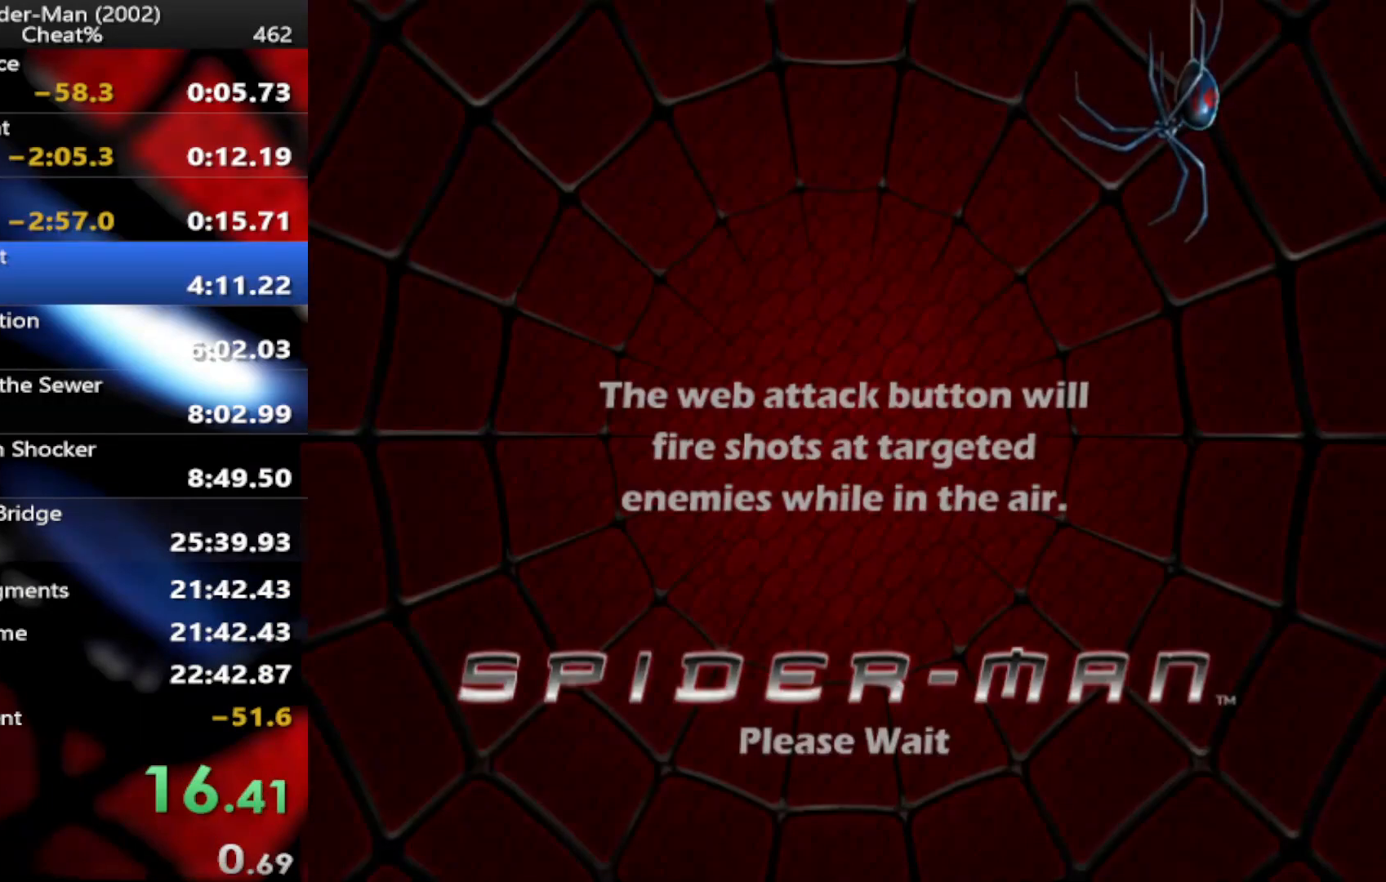
{"buttons": [], "left_stick": "center", "right_stick": "center", "events": []}
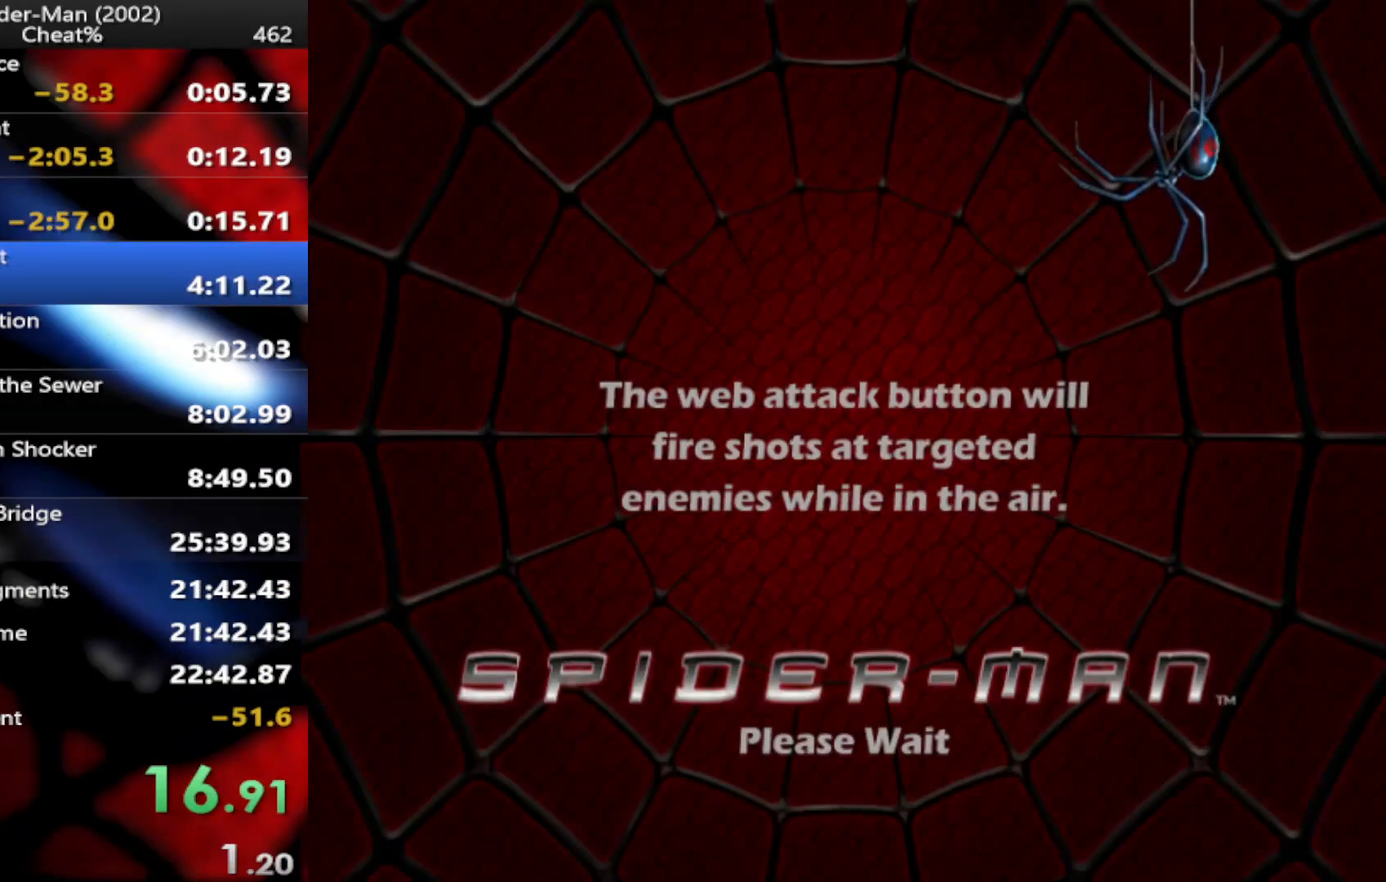
{"buttons": ["CROSS"], "left_stick": "center", "right_stick": "center", "events": [[267, "CROSS", "down"], [367, "CROSS", "up"], [417, "CROSS", "down"]]}
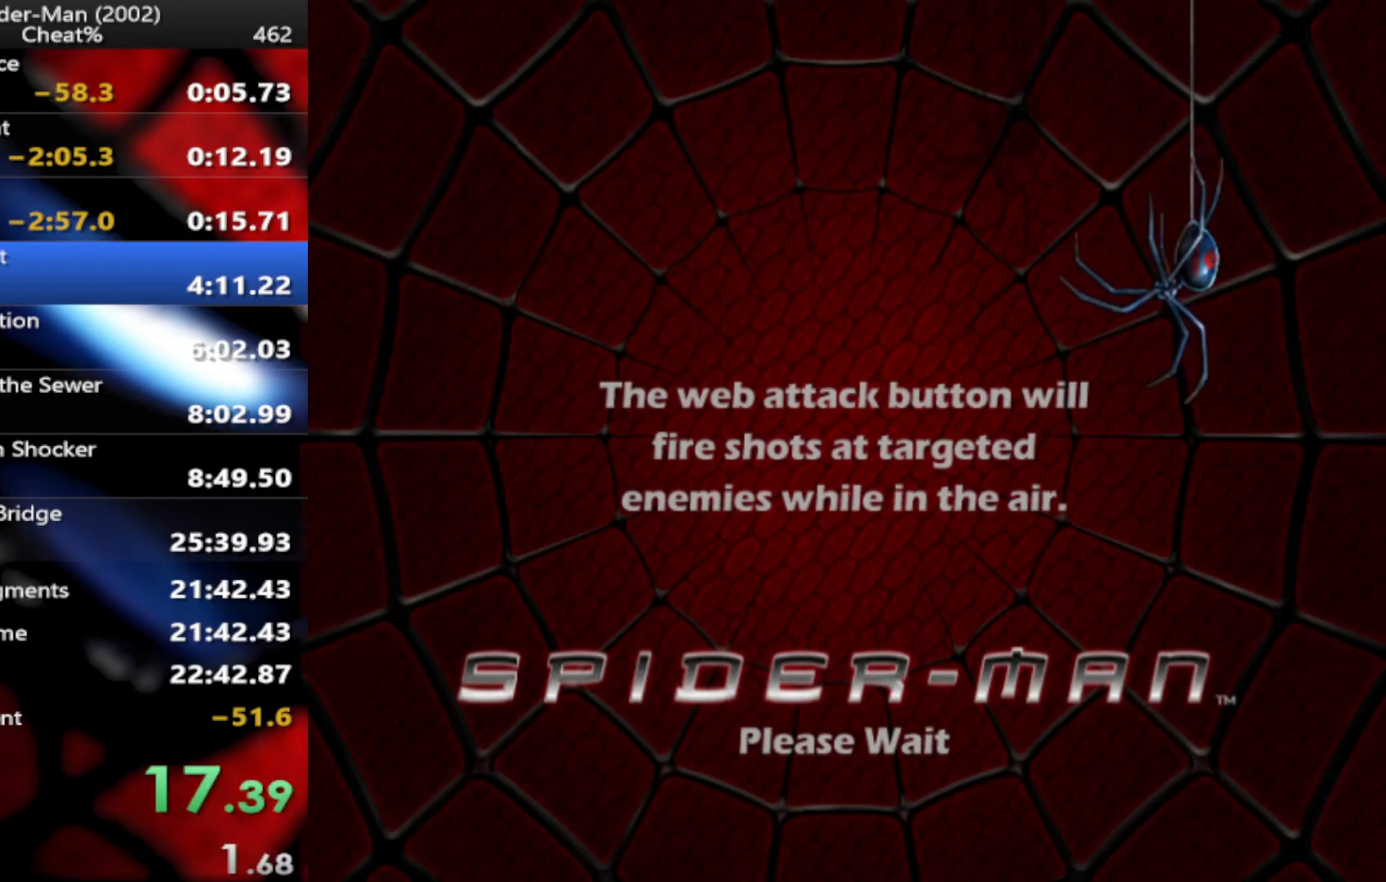
{"buttons": ["CROSS"], "left_stick": "center", "right_stick": "center", "events": [[33, "CROSS", "up"], [100, "CROSS", "down"], [217, "CROSS", "up"], [300, "CROSS", "down"], [367, "CROSS", "up"], [467, "CROSS", "down"]]}
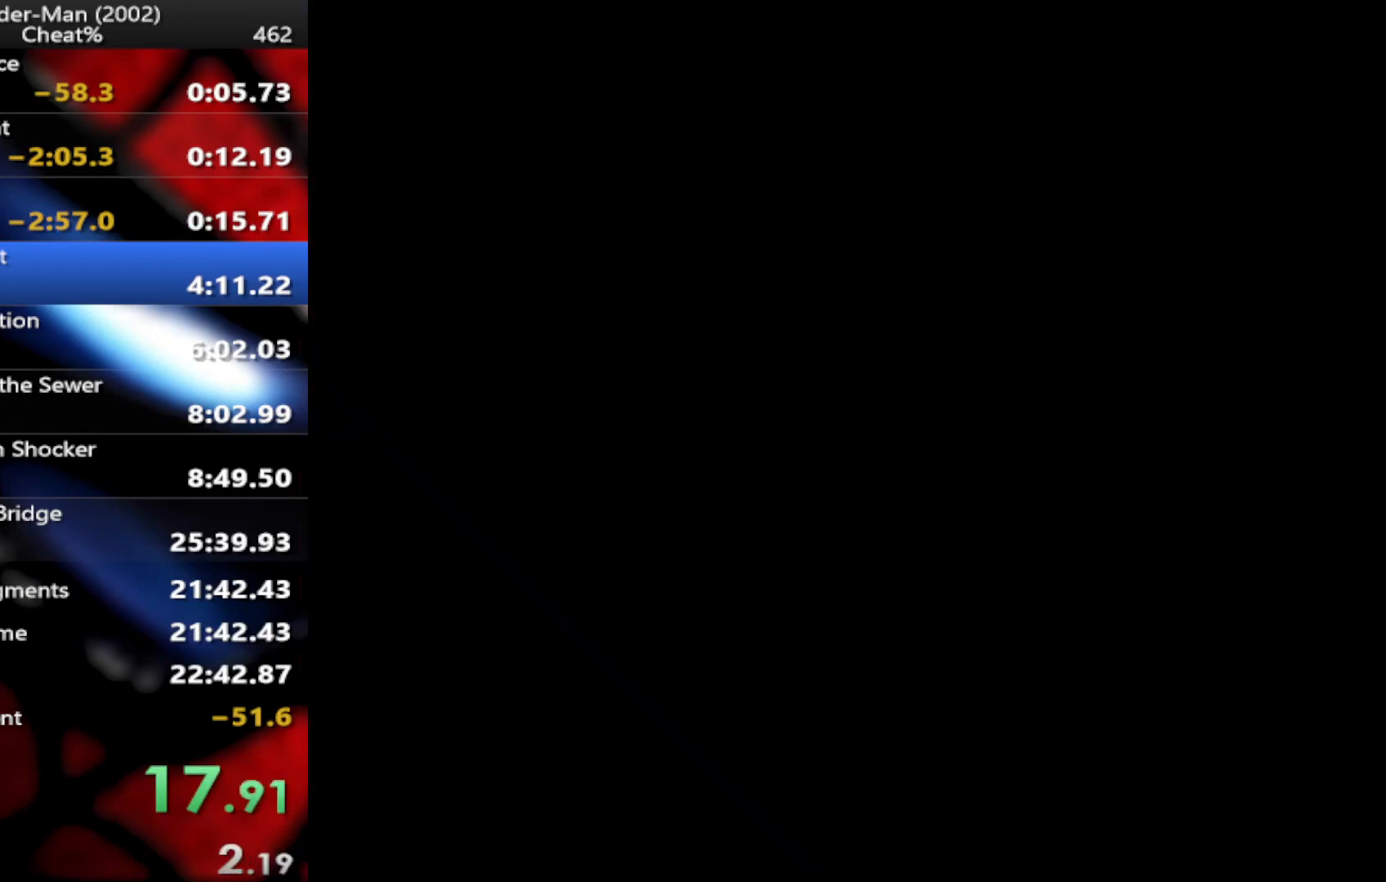
{"buttons": [], "left_stick": "center", "right_stick": "center", "events": [[33, "CROSS", "up"], [100, "CROSS", "down"], [183, "CROSS", "up"], [267, "CROSS", "down"], [350, "CROSS", "up"], [417, "CROSS", "down"], [500, "CROSS", "up"]]}
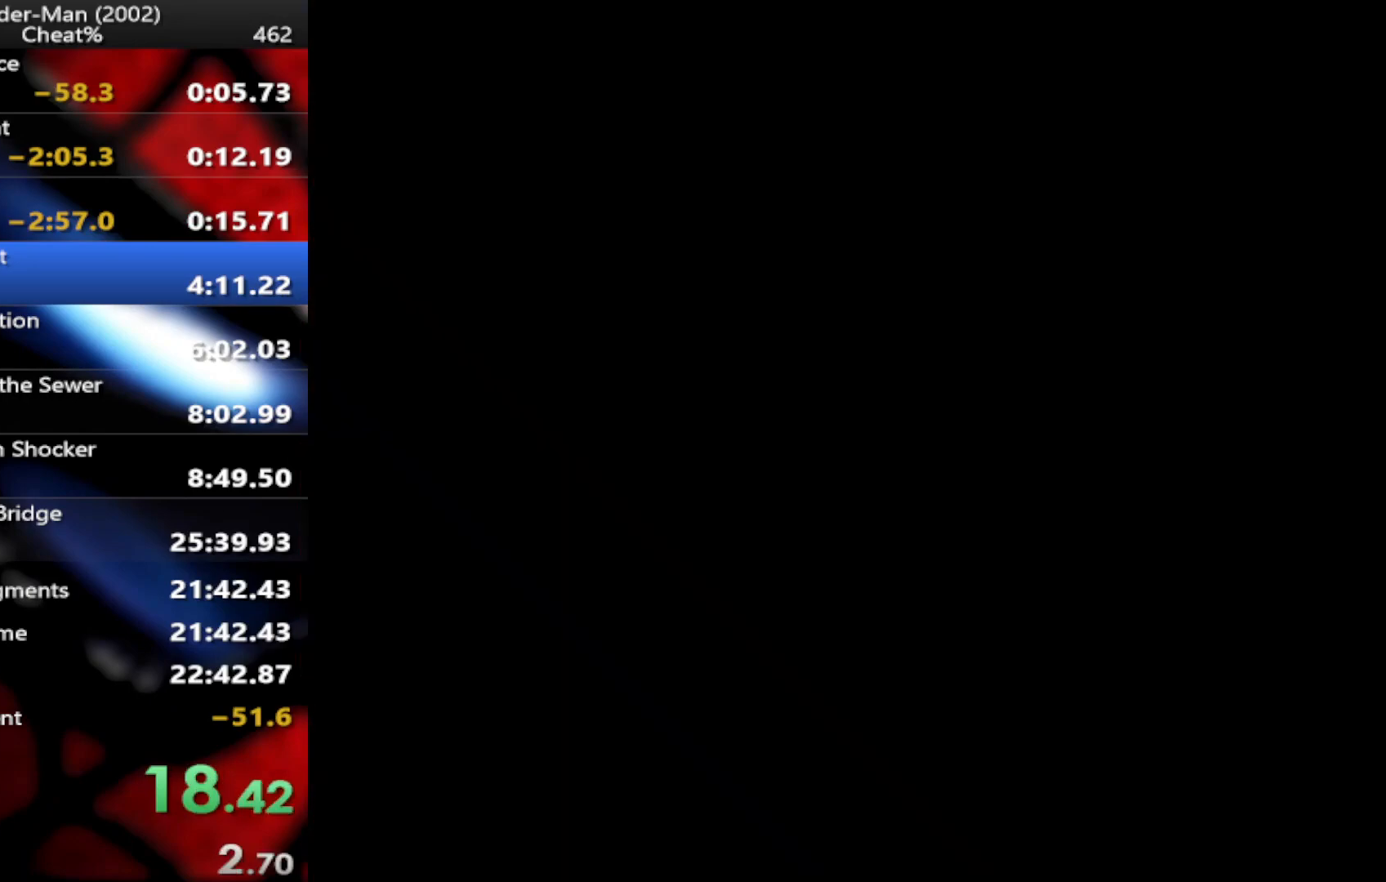
{"buttons": [], "left_stick": "center", "right_stick": "center", "events": [[67, "CROSS", "down"], [133, "CROSS", "up"], [217, "CROSS", "down"], [283, "CROSS", "up"], [350, "CROSS", "down"], [433, "CROSS", "up"]]}
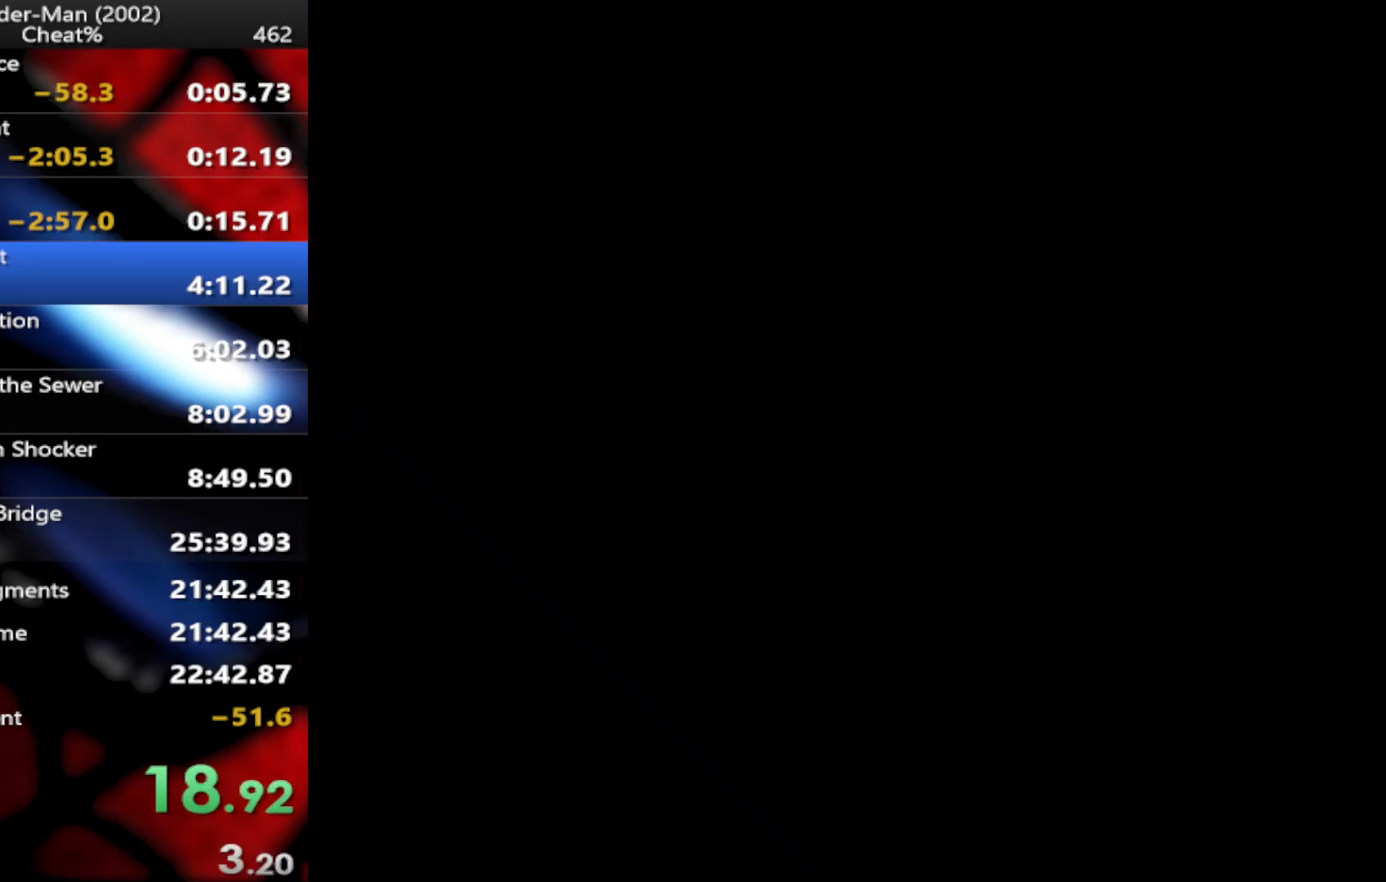
{"buttons": ["CROSS"], "left_stick": "center", "right_stick": "center", "events": [[17, "CROSS", "down"], [83, "CROSS", "up"], [167, "CROSS", "down"], [250, "CROSS", "up"], [300, "CROSS", "down"], [400, "CROSS", "up"], [467, "CROSS", "down"]]}
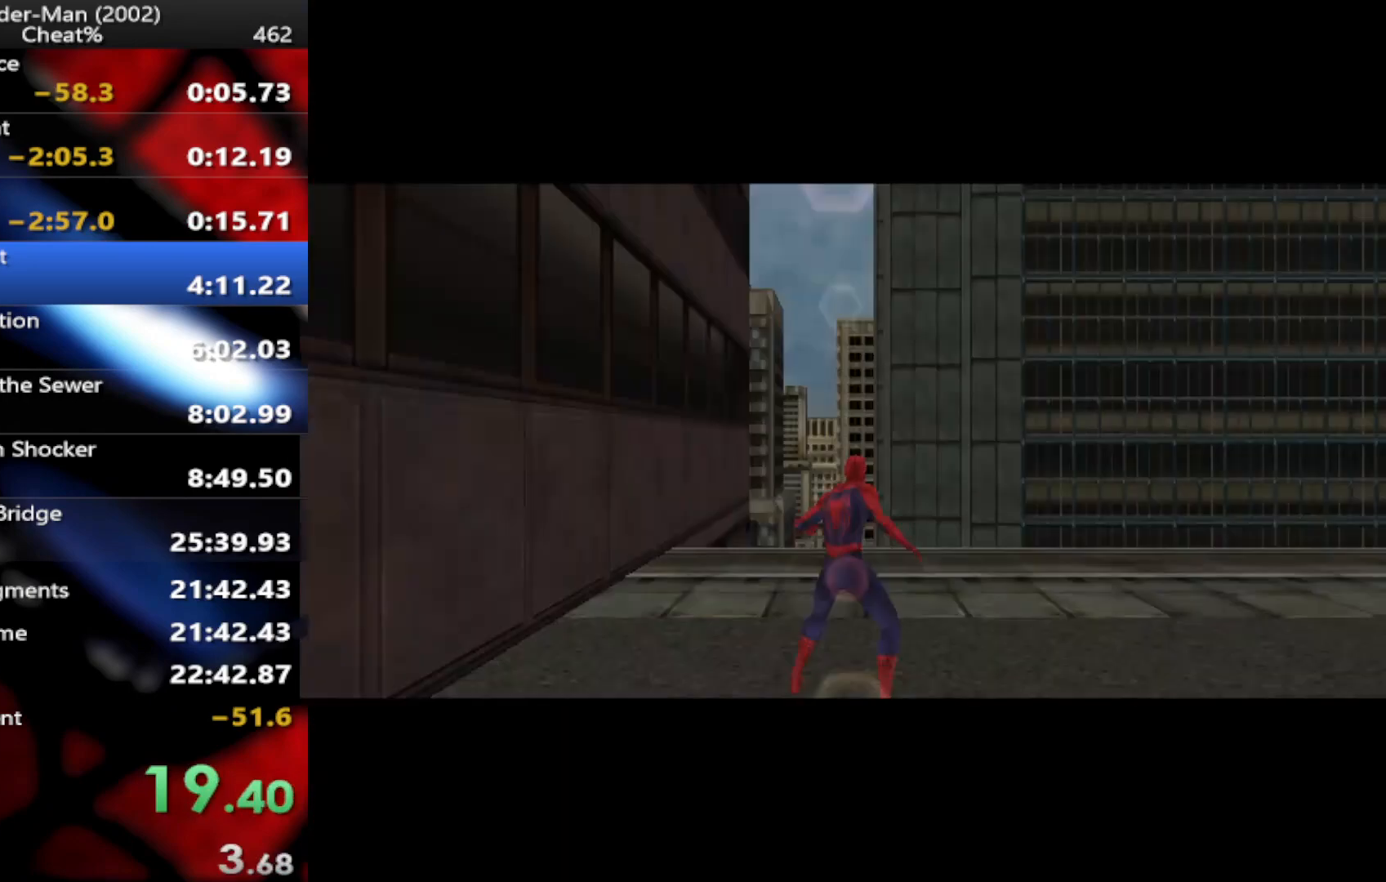
{"buttons": [], "left_stick": "center", "right_stick": "center", "events": [[50, "CROSS", "up"], [117, "CROSS", "down"], [200, "CROSS", "up"], [250, "CROSS", "down"], [350, "CROSS", "up"], [400, "CROSS", "down"], [483, "CROSS", "up"]]}
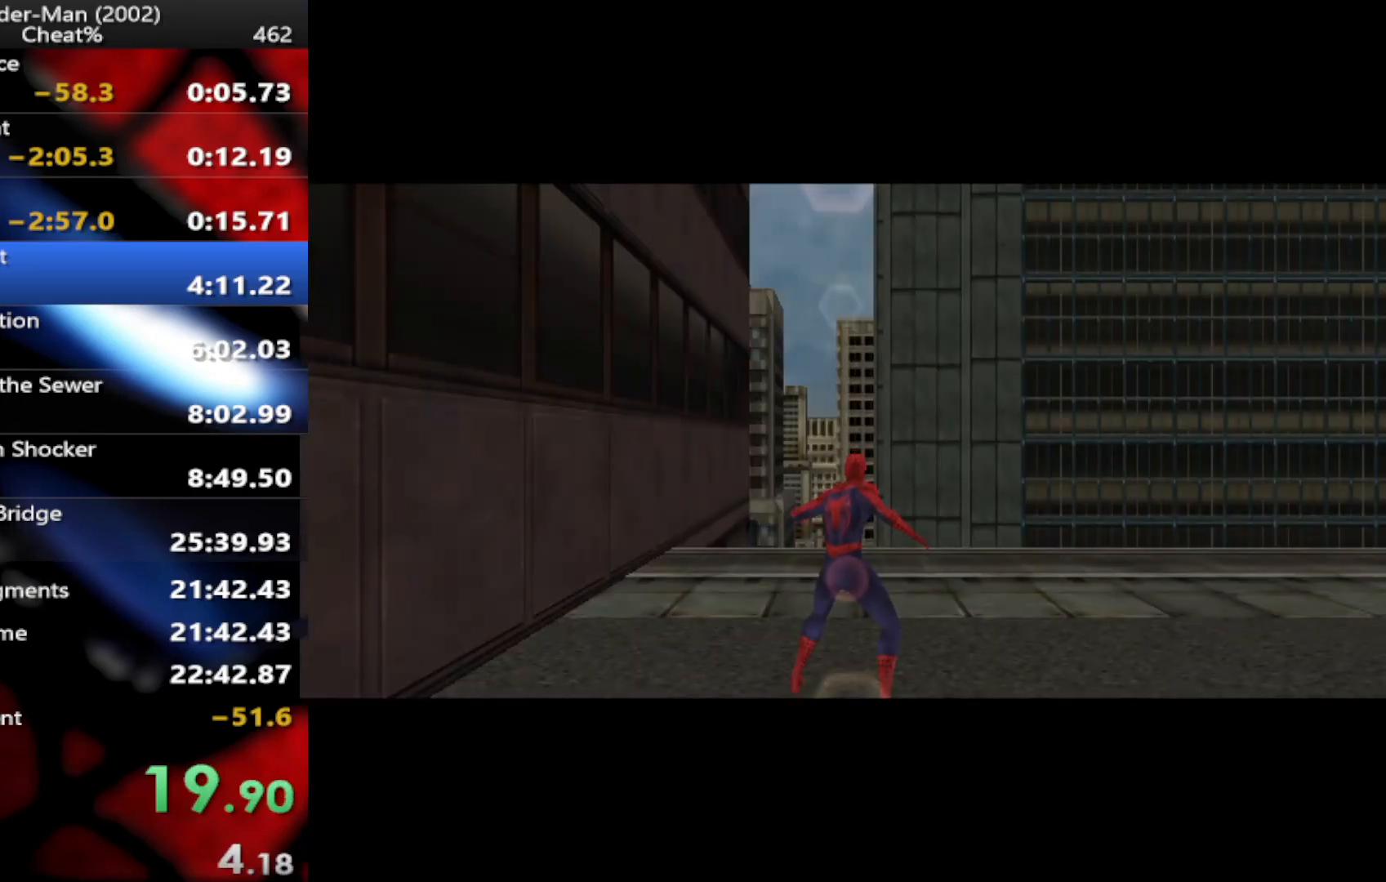
{"buttons": ["CROSS"], "left_stick": "center", "right_stick": "center", "events": [[50, "CROSS", "down"], [133, "CROSS", "up"], [200, "CROSS", "down"], [283, "CROSS", "up"], [333, "CROSS", "down"], [433, "CROSS", "up"], [500, "CROSS", "down"]]}
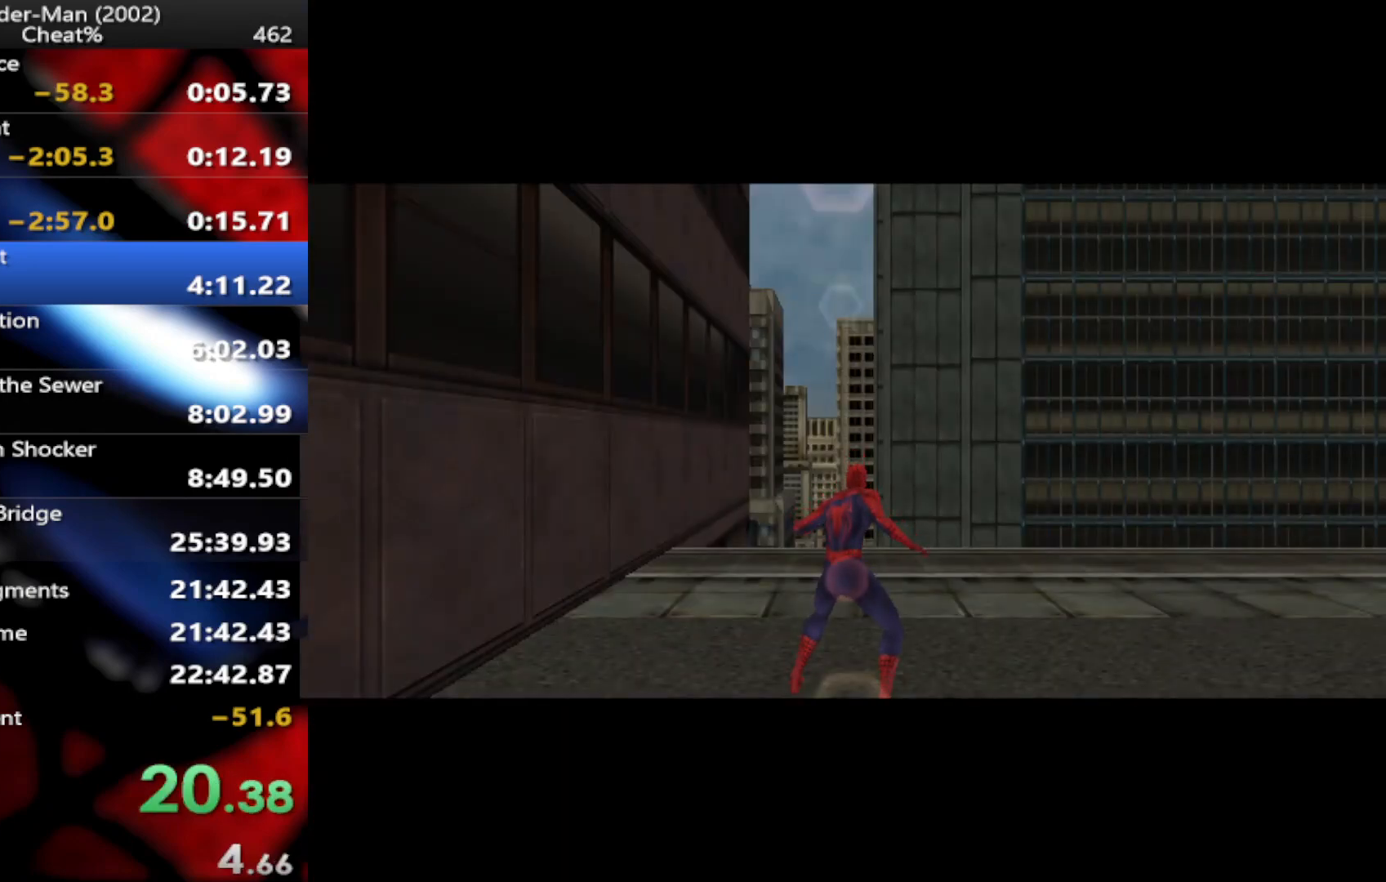
{"buttons": [], "left_stick": "center", "right_stick": "center", "events": [[67, "CROSS", "up"], [150, "CROSS", "down"], [217, "CROSS", "up"], [283, "CROSS", "down"], [367, "CROSS", "up"], [417, "CROSS", "down"], [500, "CROSS", "up"]]}
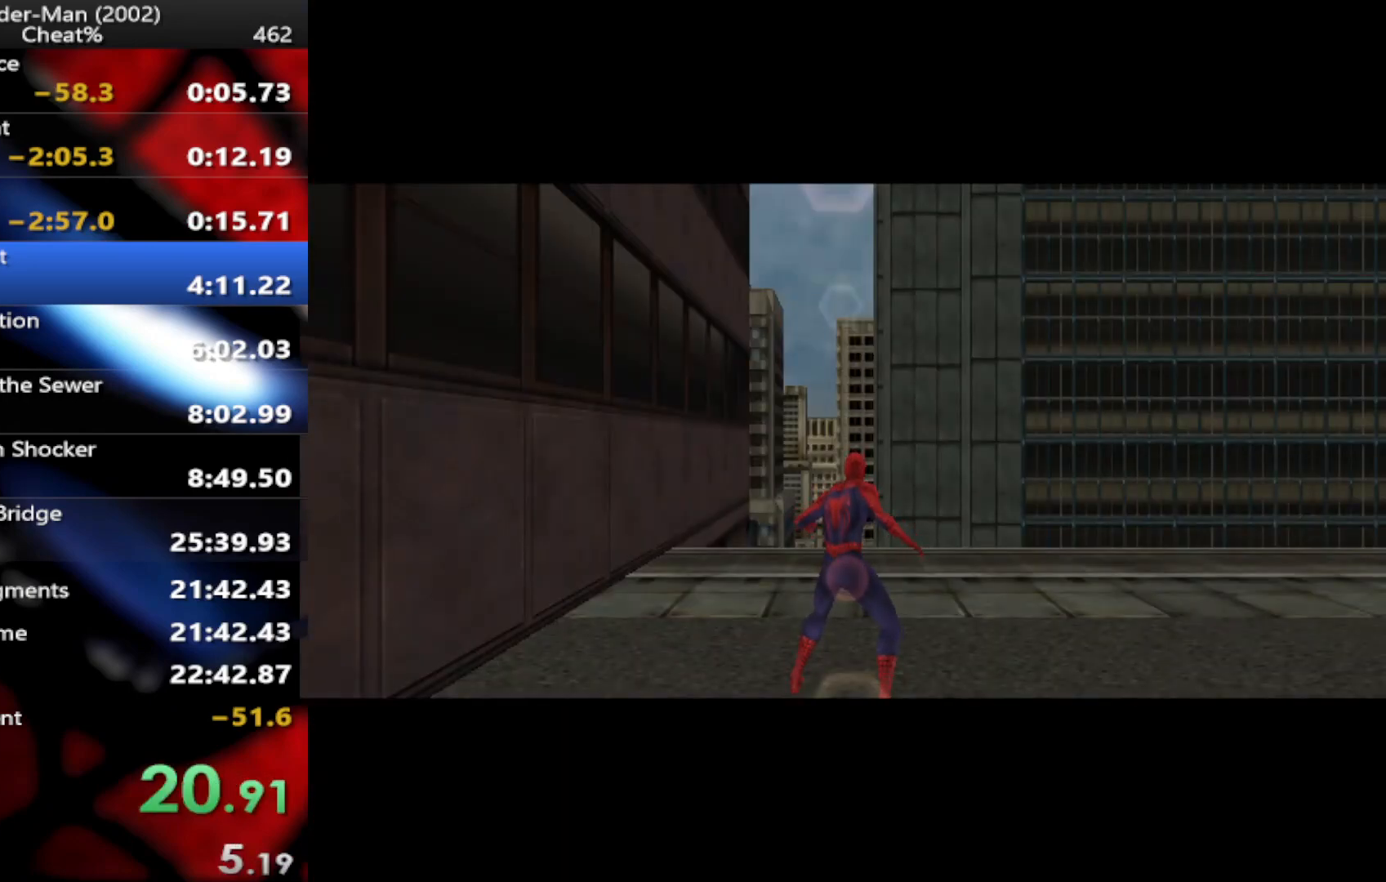
{"buttons": ["CROSS"], "left_stick": "center", "right_stick": "center", "events": [[67, "CROSS", "down"], [150, "CROSS", "up"], [183, "CROSS", "down"], [267, "CROSS", "up"], [333, "CROSS", "down"]]}
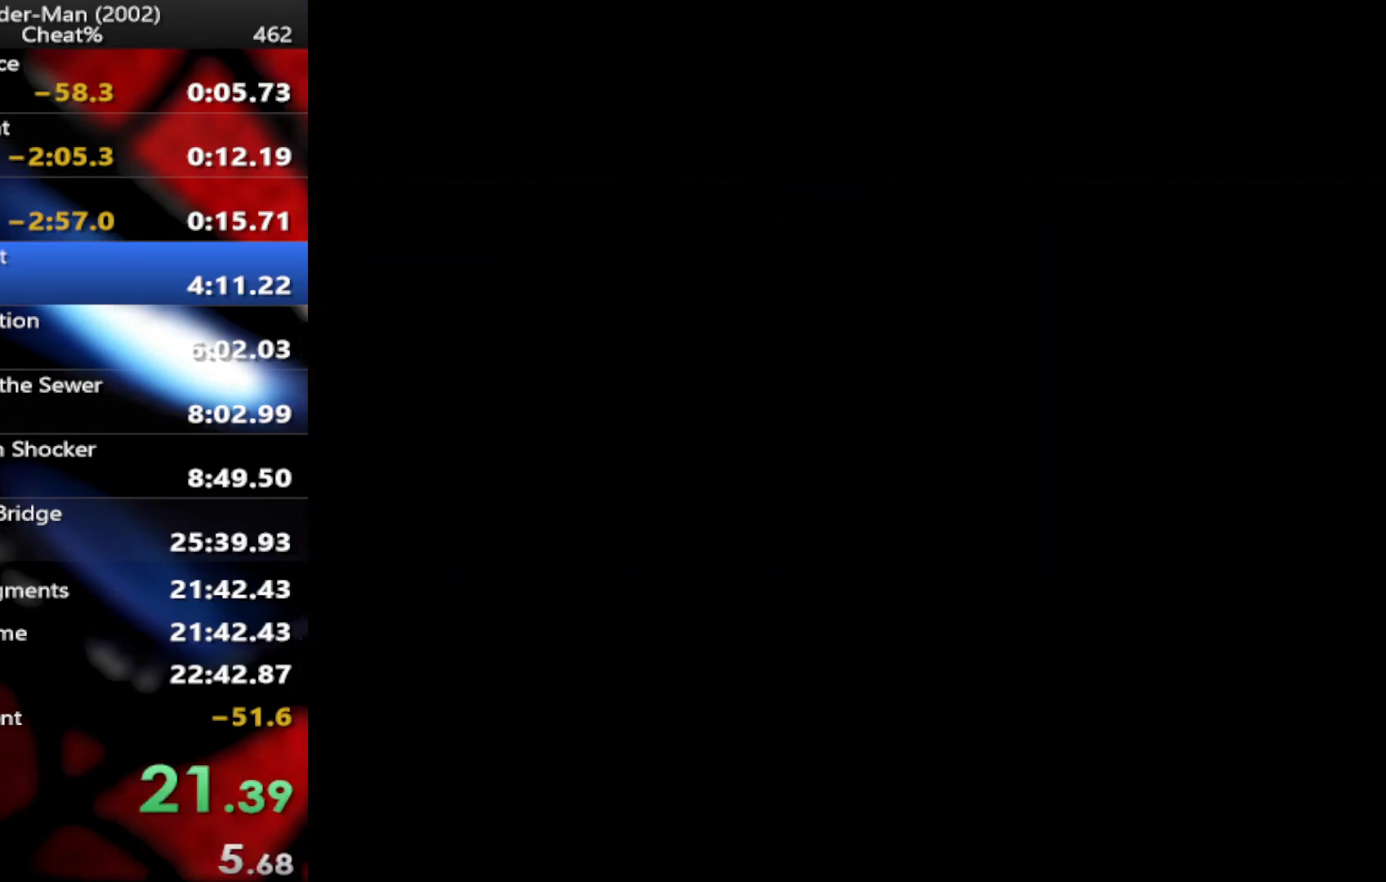
{"buttons": [], "left_stick": "center", "right_stick": "center", "events": [[17, "CROSS", "up"], [167, "START", "down"], [317, "START", "up"]]}
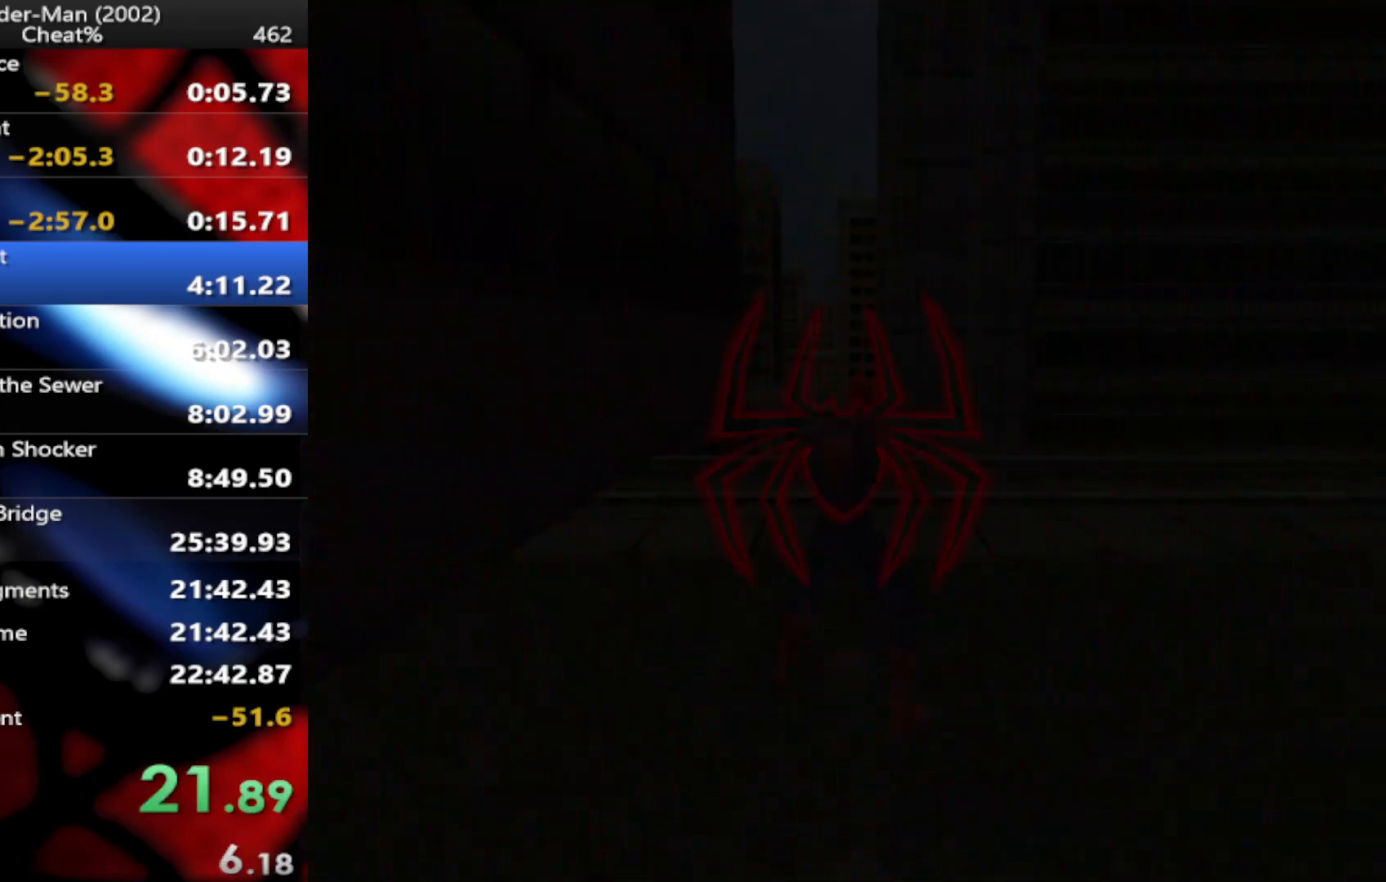
{"buttons": [], "left_stick": "center", "right_stick": "center", "events": []}
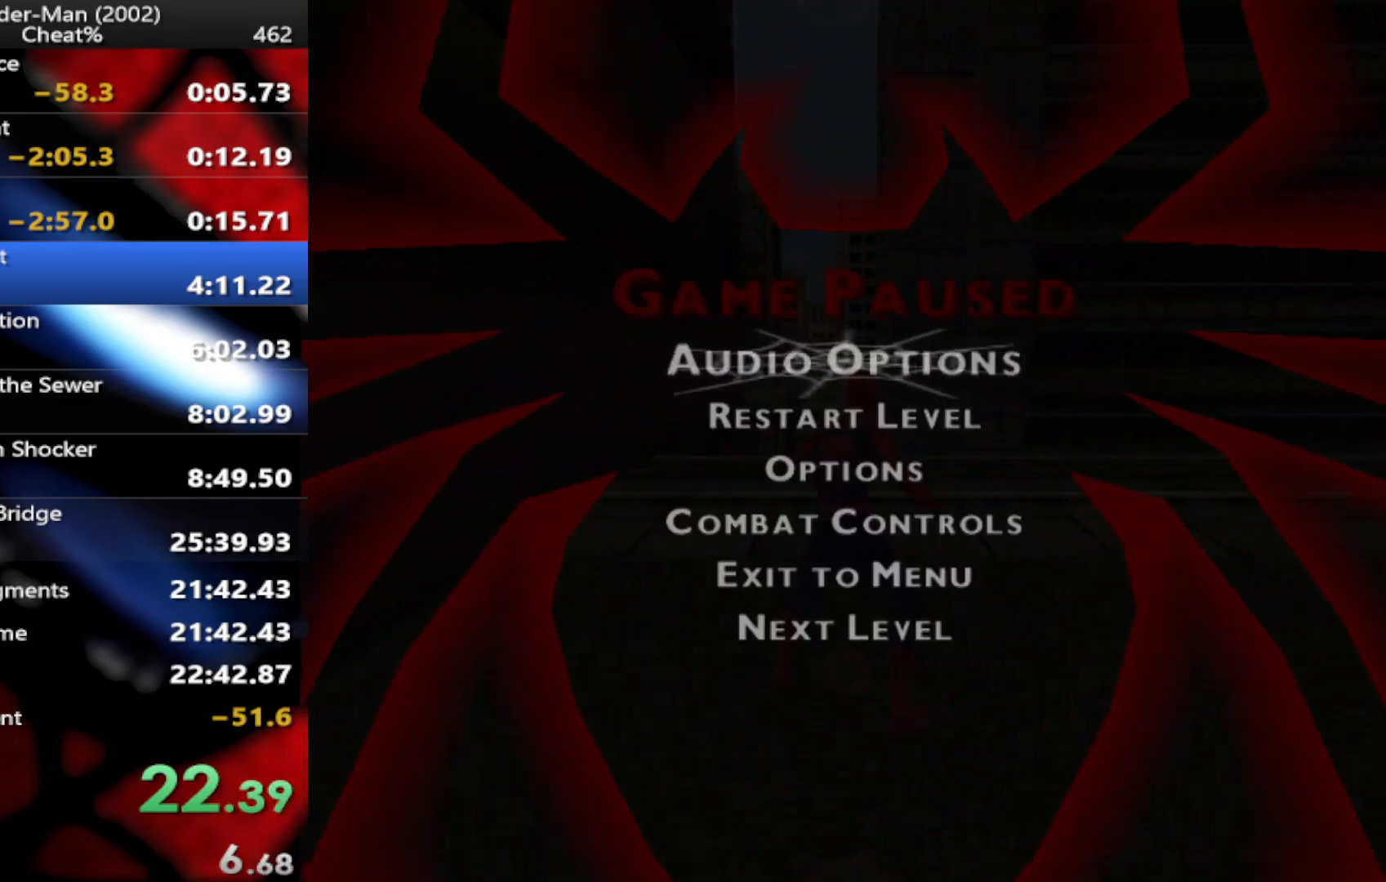
{"buttons": [], "left_stick": "up", "right_stick": "center", "events": [[83, "left_stick", "up"], [183, "CROSS", "down"], [217, "left_stick", "center"], [300, "CROSS", "up"], [417, "left_stick", "up"]]}
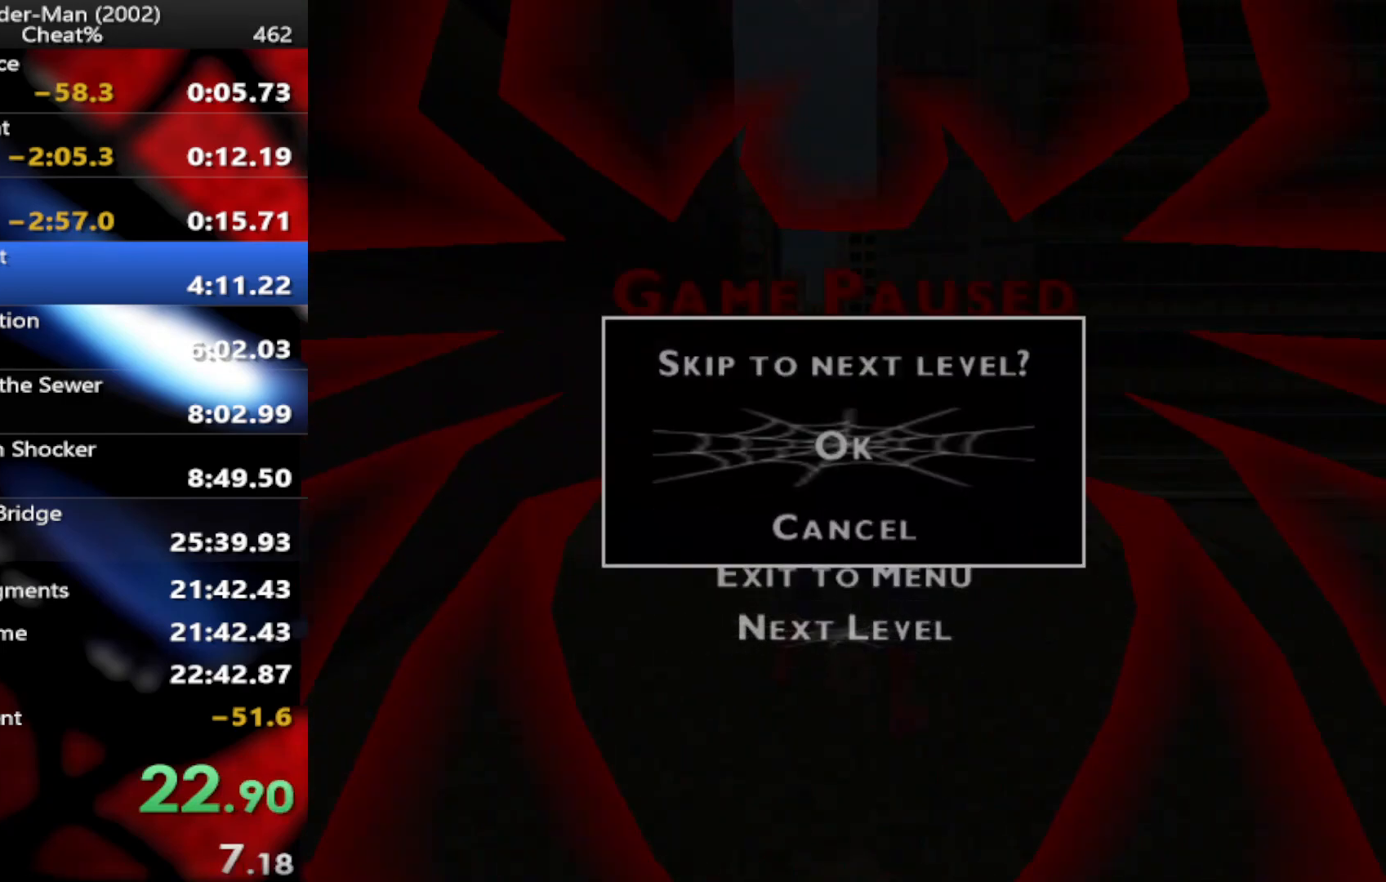
{"buttons": [], "left_stick": "center", "right_stick": "center", "events": [[50, "left_stick", "center"], [183, "CROSS", "down"], [300, "CROSS", "up"], [383, "CROSS", "down"], [450, "CROSS", "up"]]}
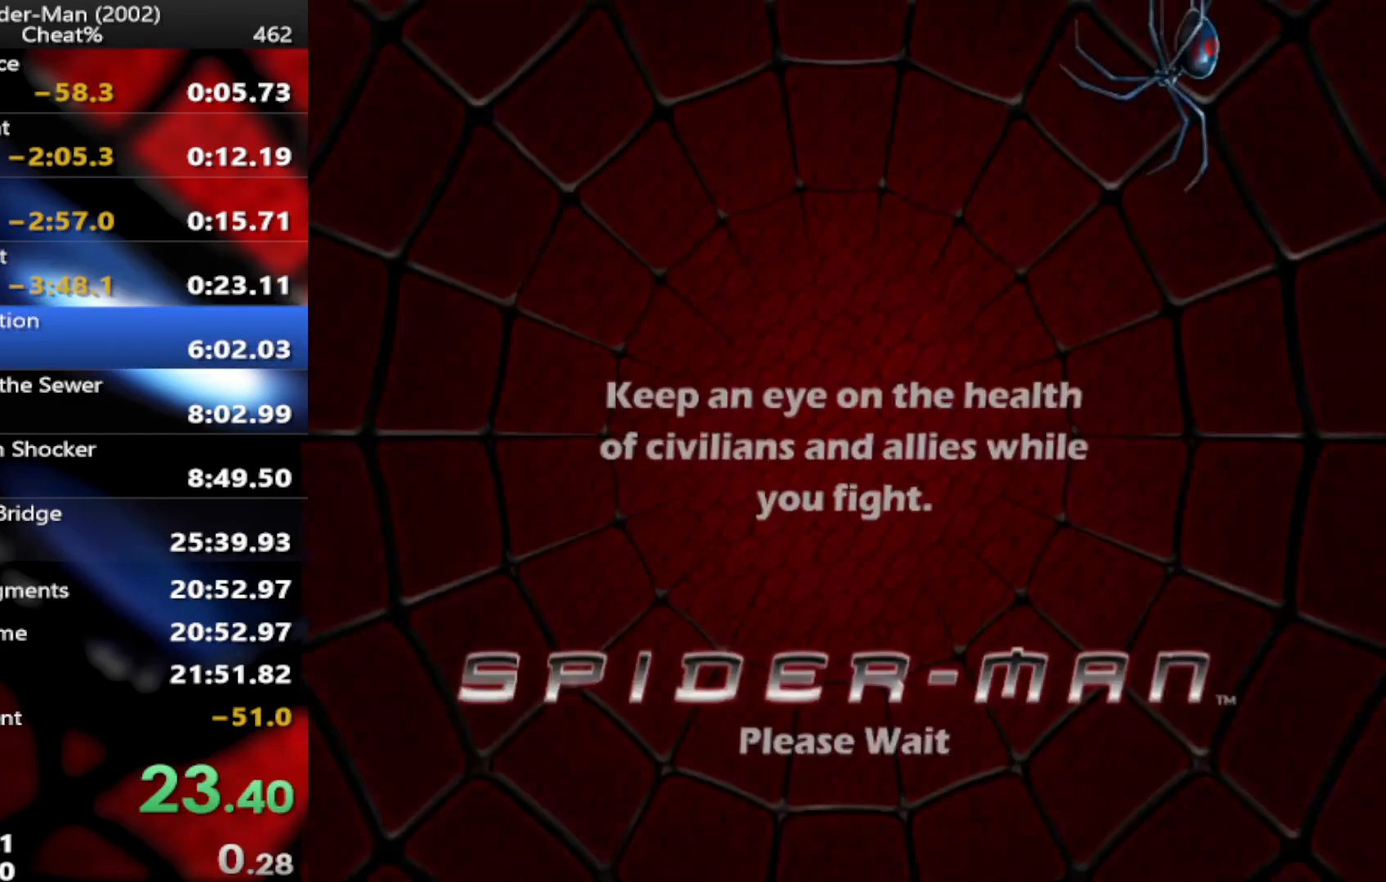
{"buttons": ["CROSS"], "left_stick": "center", "right_stick": "center", "events": [[33, "CROSS", "down"], [83, "CROSS", "up"], [167, "CROSS", "down"], [250, "CROSS", "up"], [300, "CROSS", "down"], [367, "CROSS", "up"], [433, "CROSS", "down"]]}
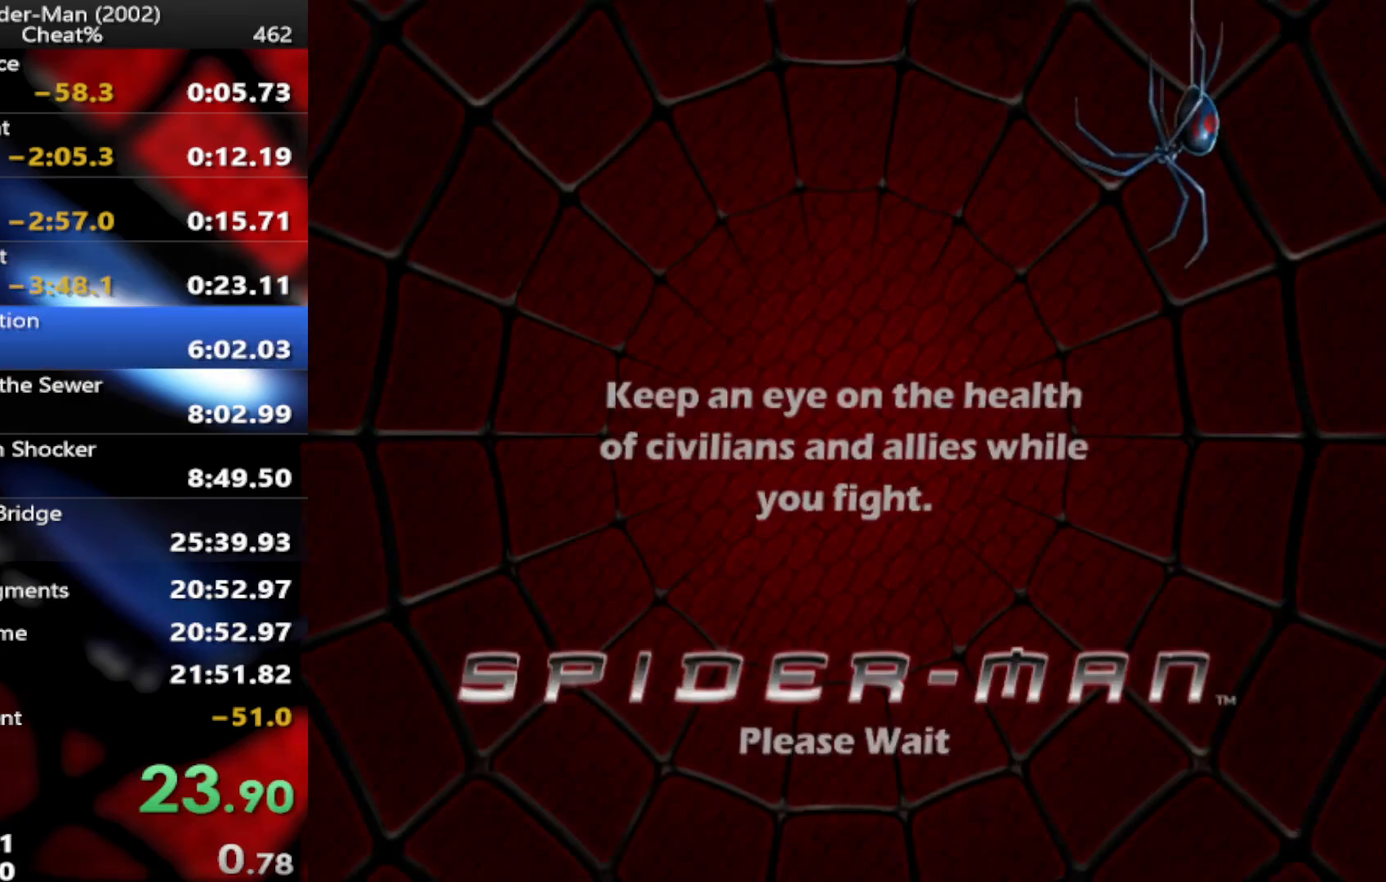
{"buttons": [], "left_stick": "center", "right_stick": "center", "events": [[83, "CROSS", "up"], [150, "CROSS", "down"], [250, "CROSS", "up"], [267, "CROSS", "down"], [400, "CROSS", "up"]]}
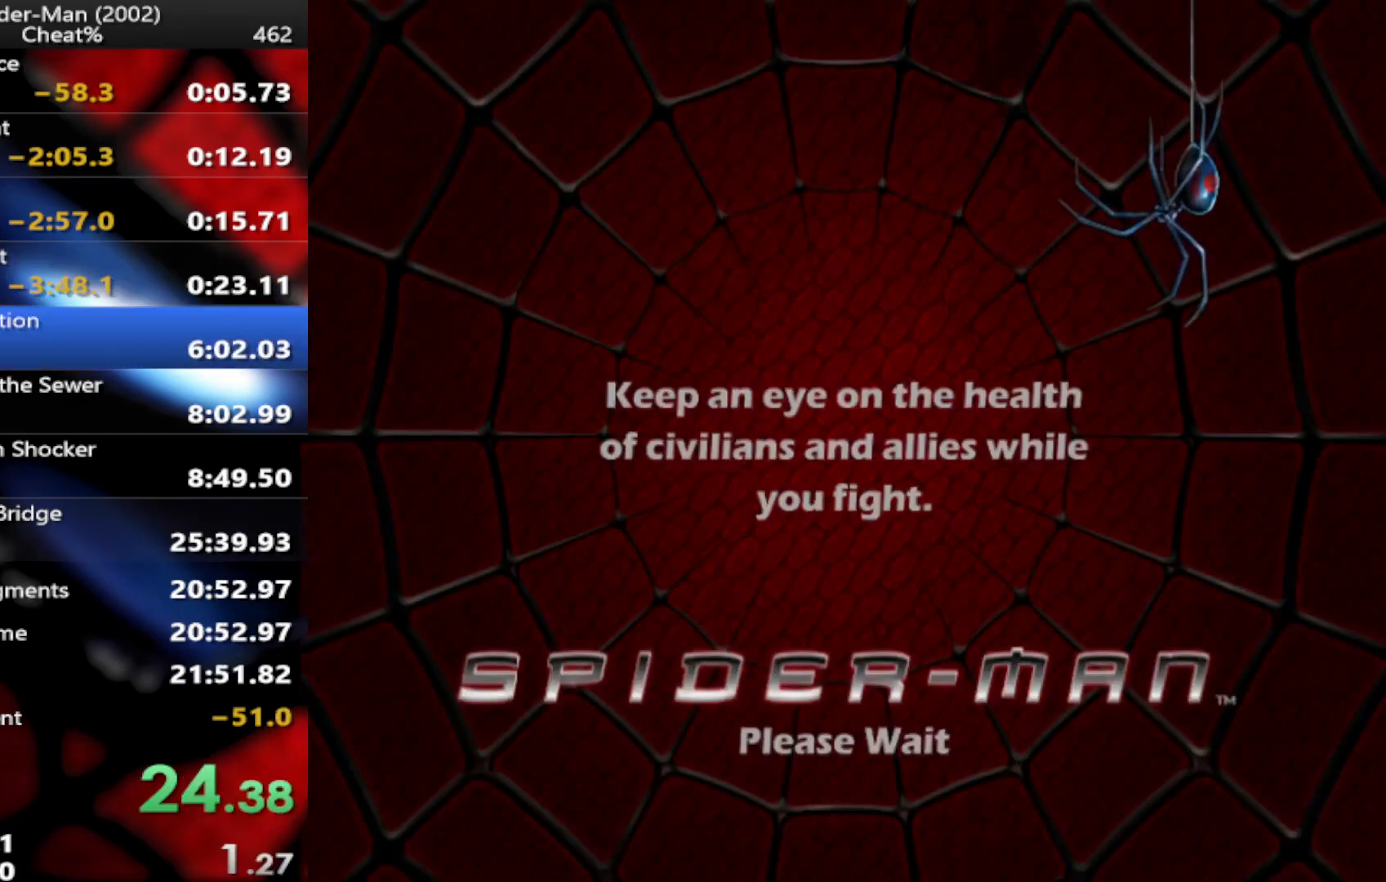
{"buttons": [], "left_stick": "center", "right_stick": "center", "events": [[117, "CROSS", "down"], [217, "CROSS", "up"], [383, "CROSS", "down"], [483, "CROSS", "up"]]}
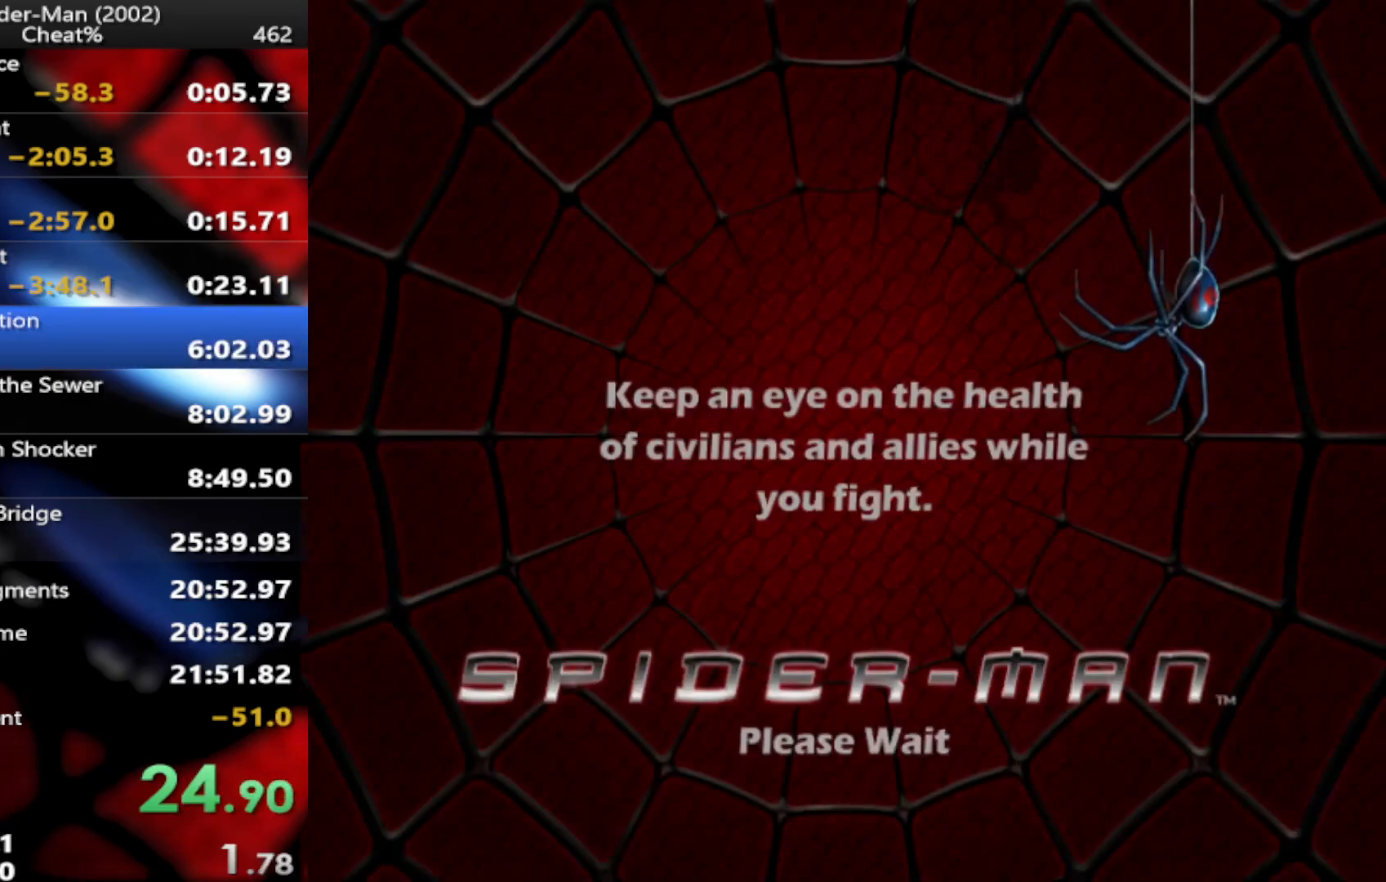
{"buttons": ["CROSS"], "left_stick": "center", "right_stick": "center", "events": [[50, "CROSS", "down"], [167, "CROSS", "up"], [217, "CROSS", "down"], [333, "CROSS", "up"], [417, "CROSS", "down"]]}